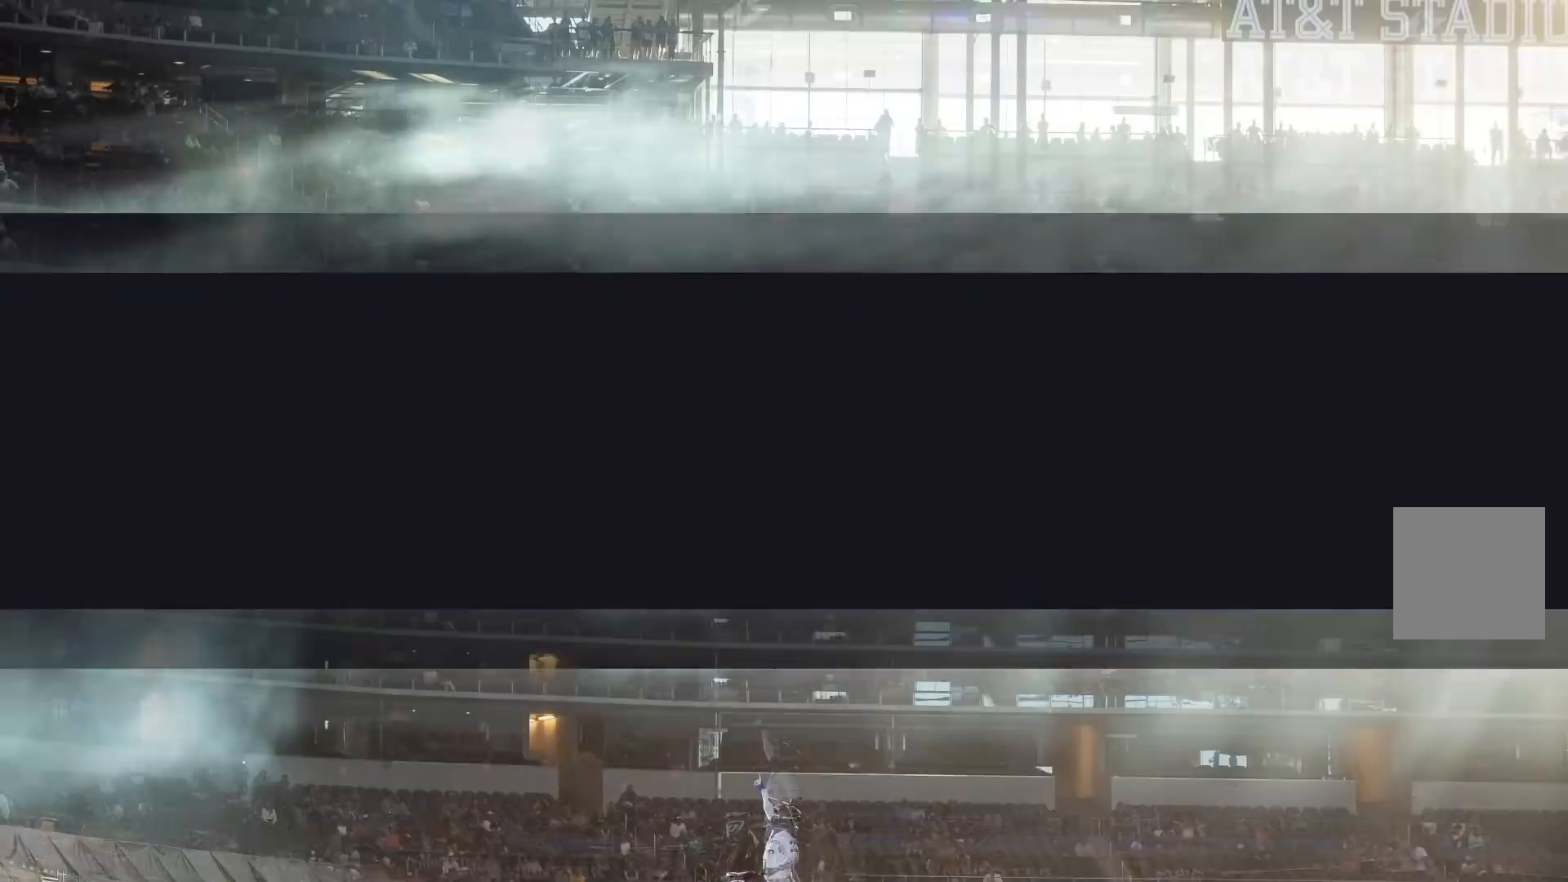
Gameplay with a controller (Xbox layout); each line is a JSON object with the inputs held at the frame after it. "events" lists button and stick changes between this image and that frame as [ms after this image, input, new state], when the widget could be followed in between. Not read: L3 R3.
{"buttons": [], "left_stick": "center", "right_stick": "center", "events": []}
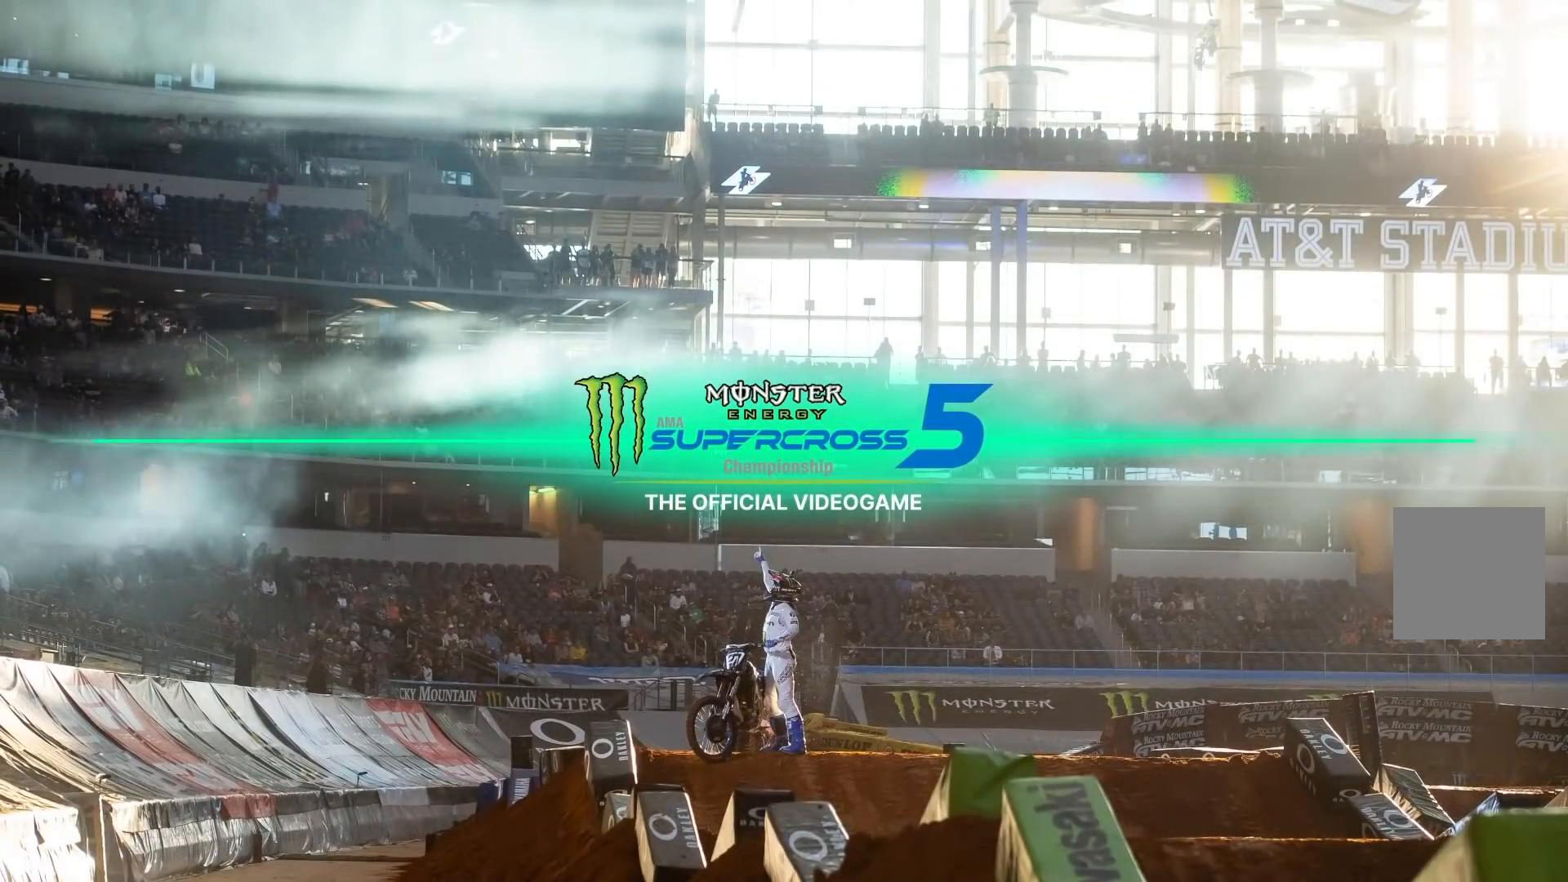
{"buttons": [], "left_stick": "center", "right_stick": "center", "events": []}
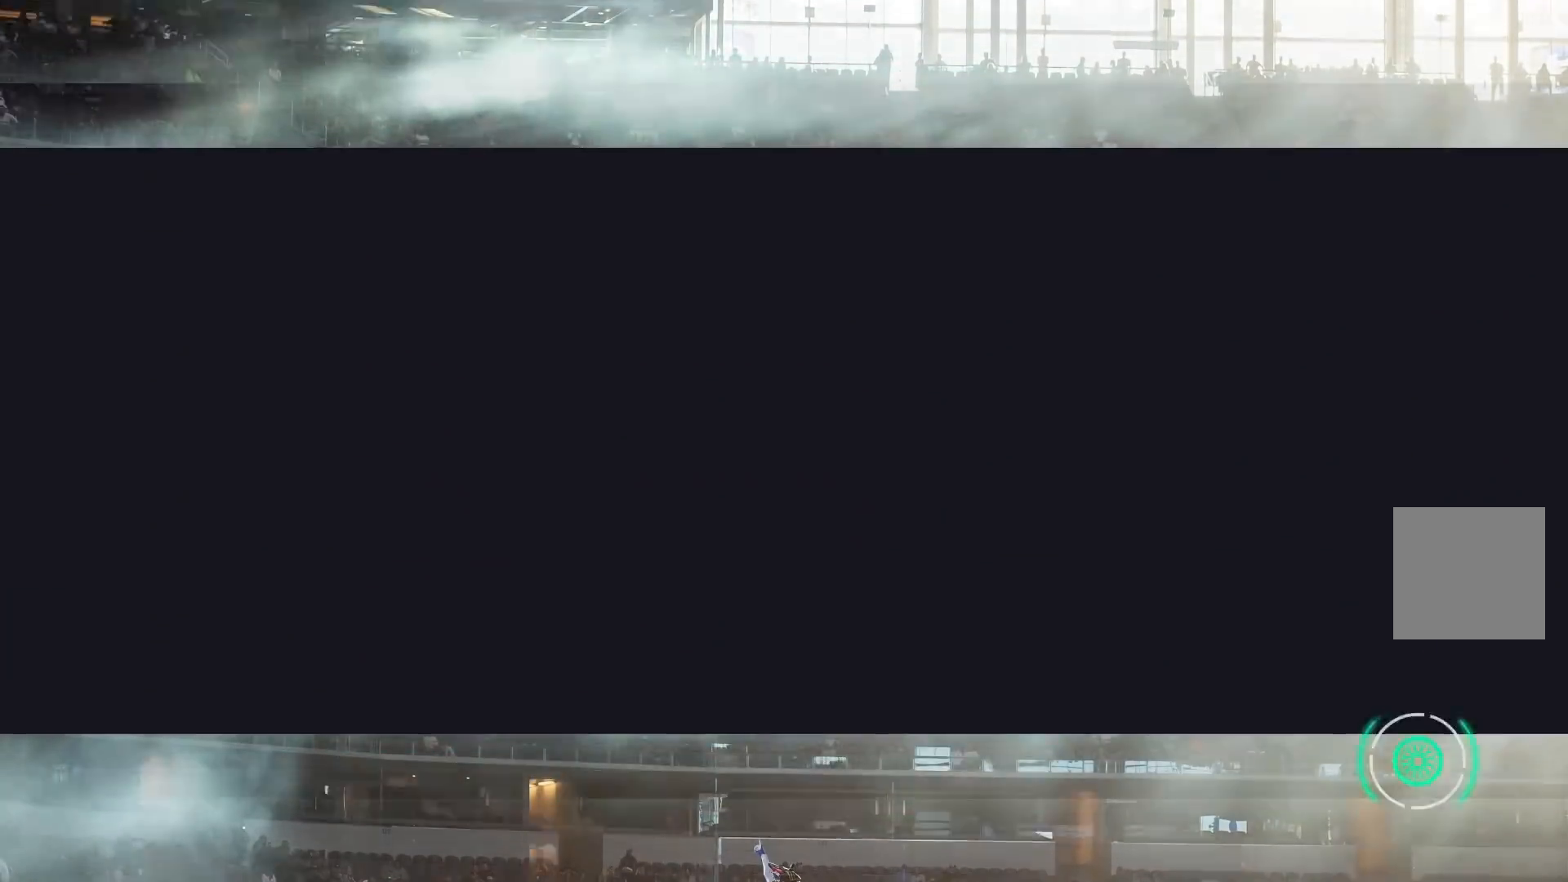
{"buttons": [], "left_stick": "center", "right_stick": "center", "events": []}
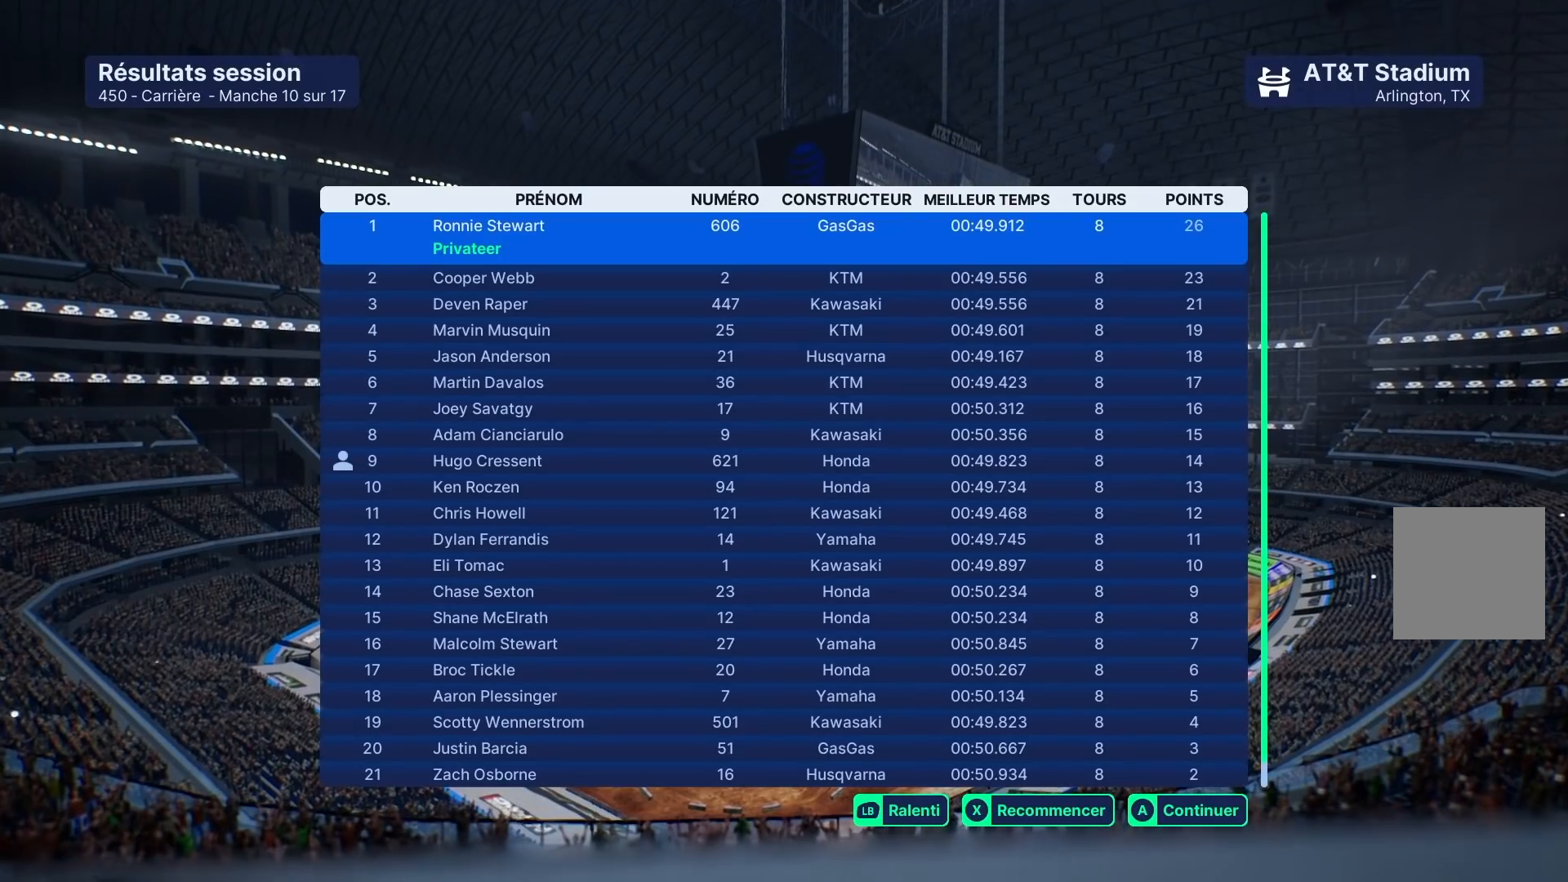
{"buttons": [], "left_stick": "center", "right_stick": "center", "events": []}
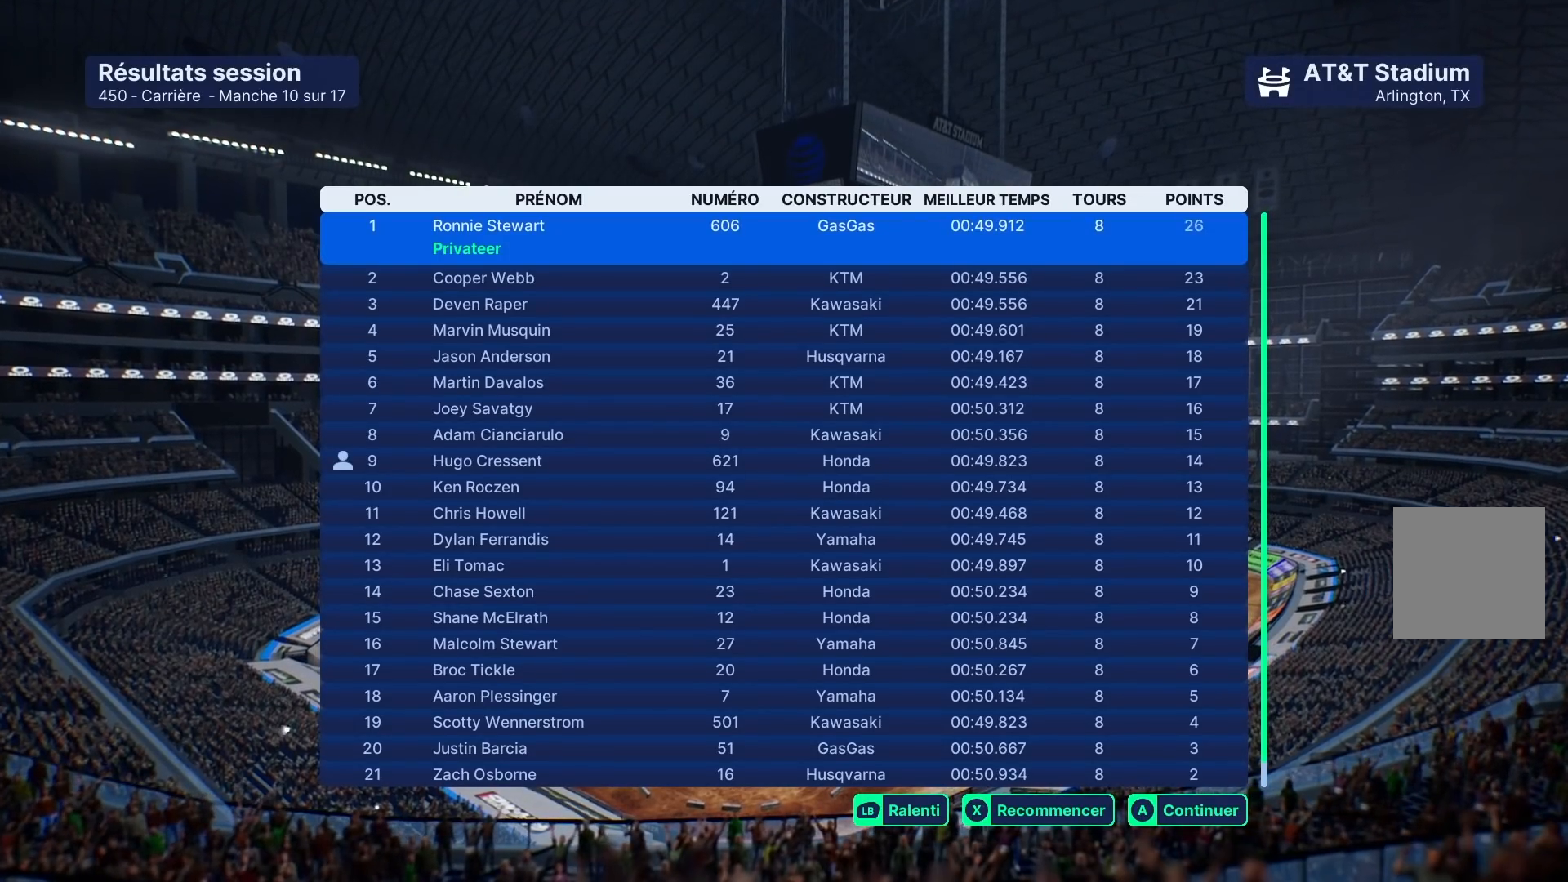
{"buttons": [], "left_stick": "down-right", "right_stick": "center", "events": [[150, "left_stick", "right"], [200, "left_stick", "down-right"]]}
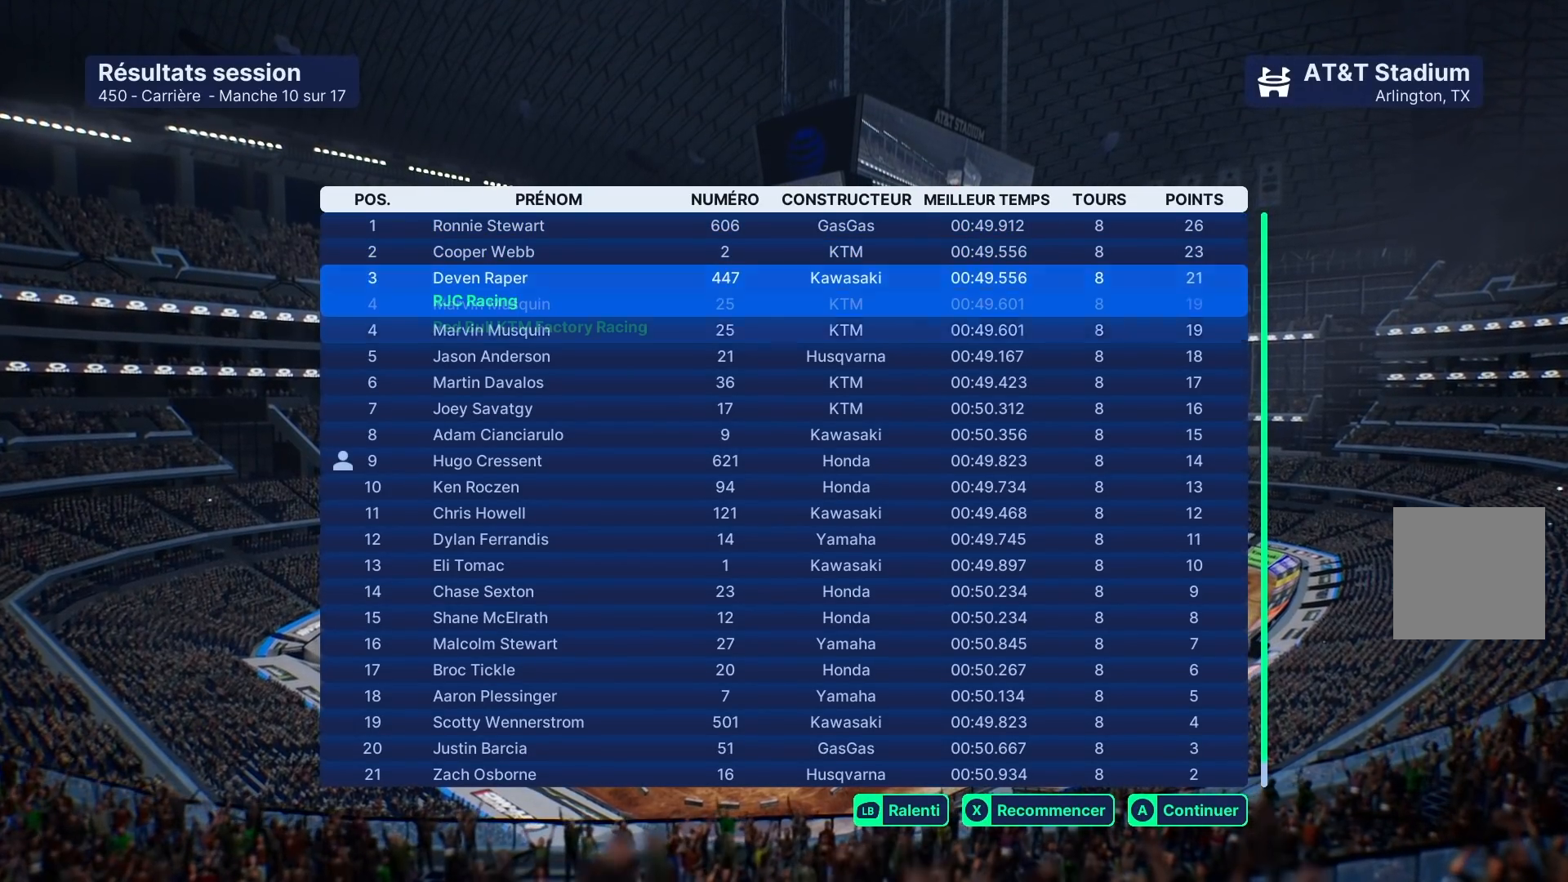
{"buttons": [], "left_stick": "down-right", "right_stick": "center", "events": []}
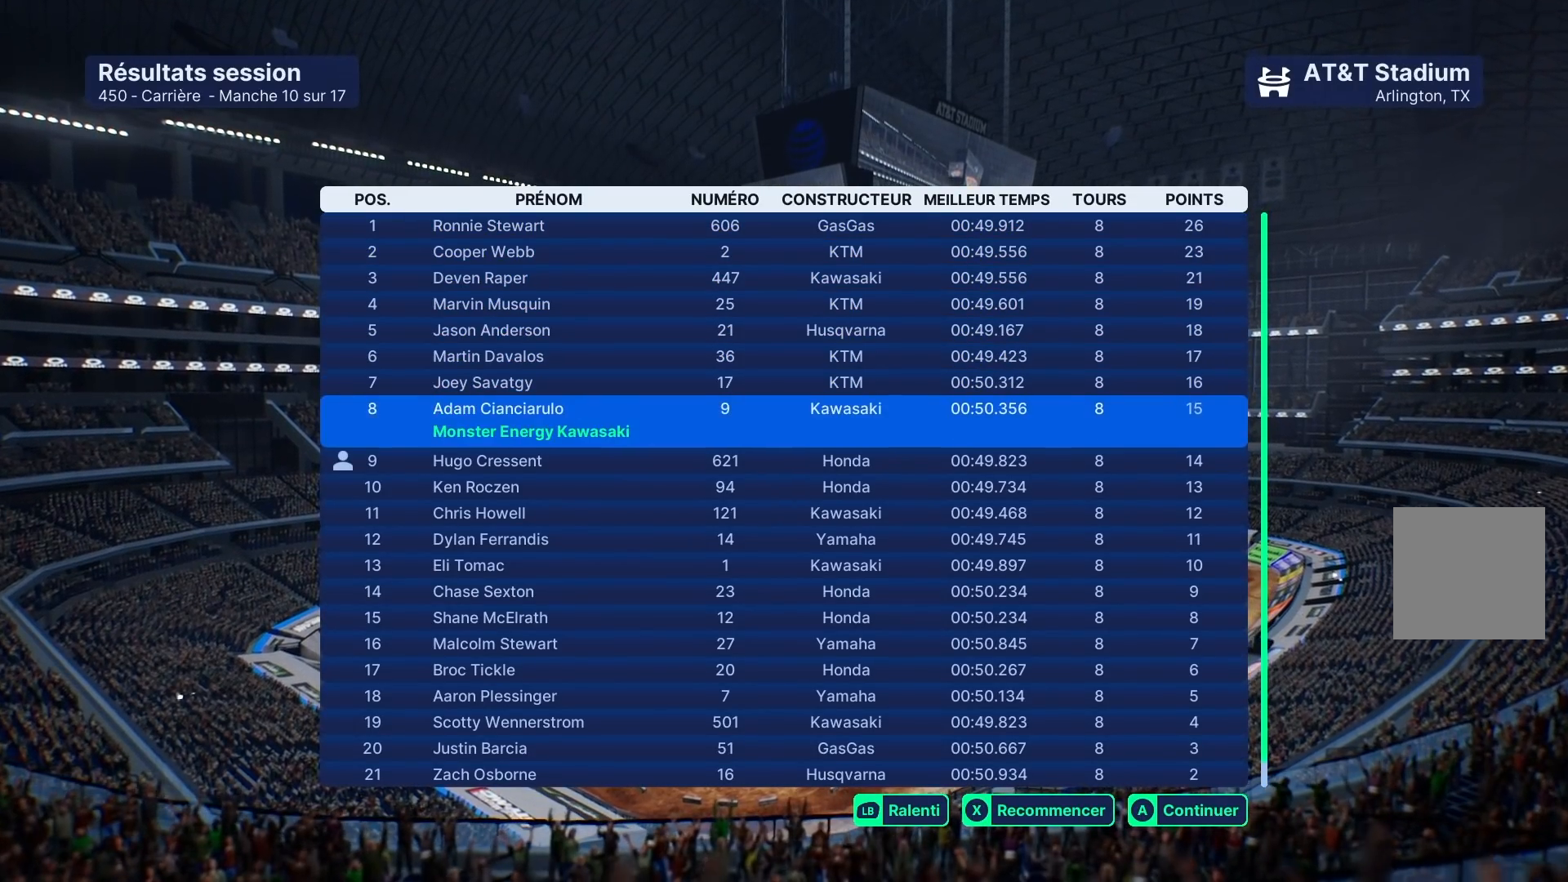
{"buttons": [], "left_stick": "down", "right_stick": "center", "events": [[267, "left_stick", "down"]]}
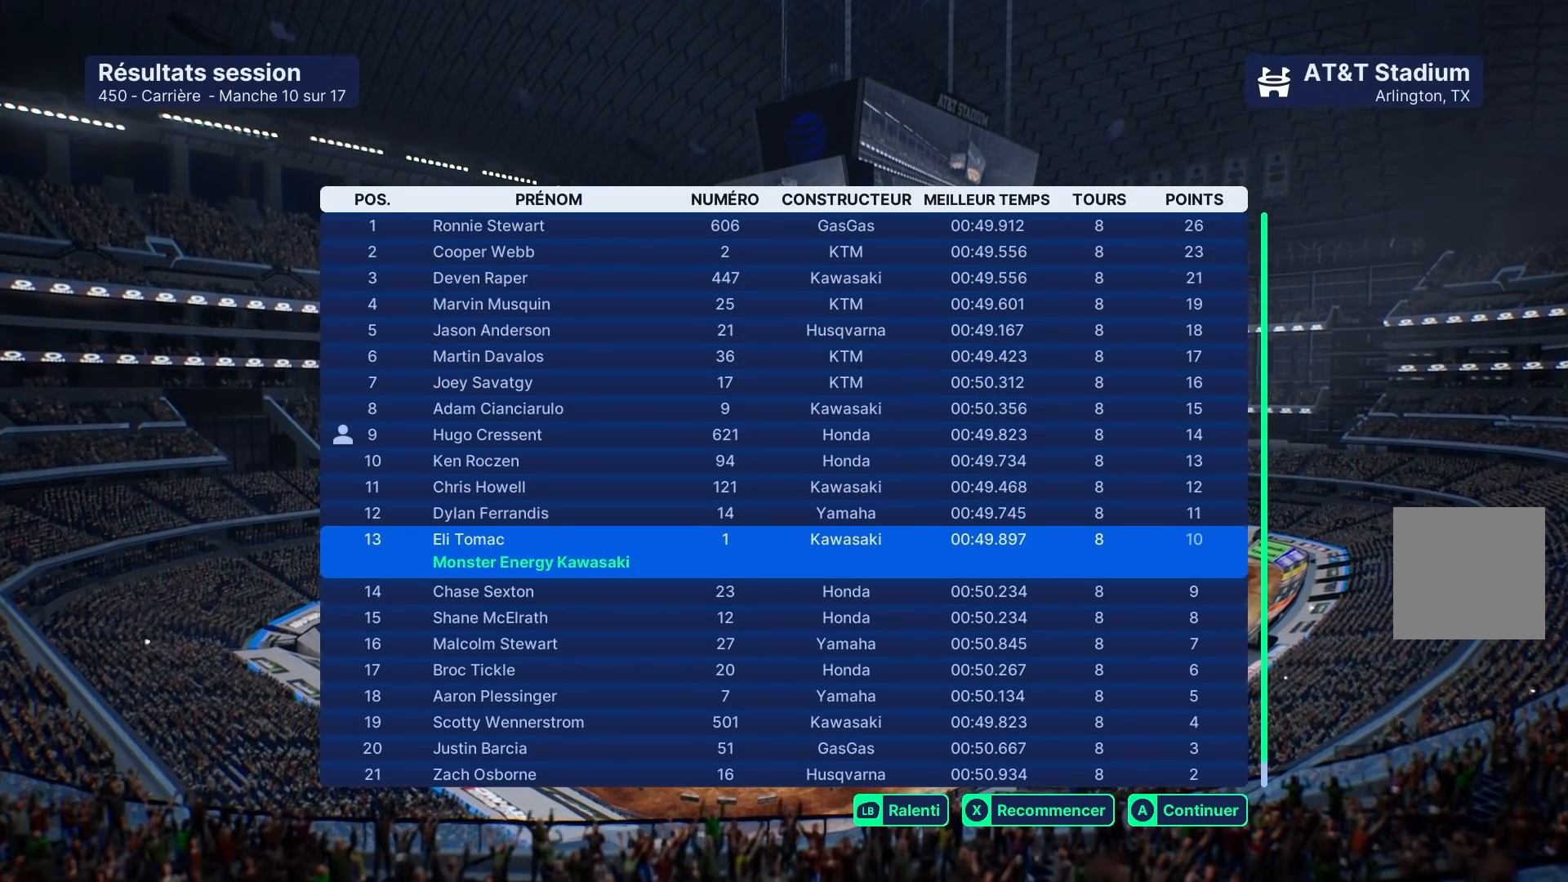
{"buttons": [], "left_stick": "down", "right_stick": "center", "events": []}
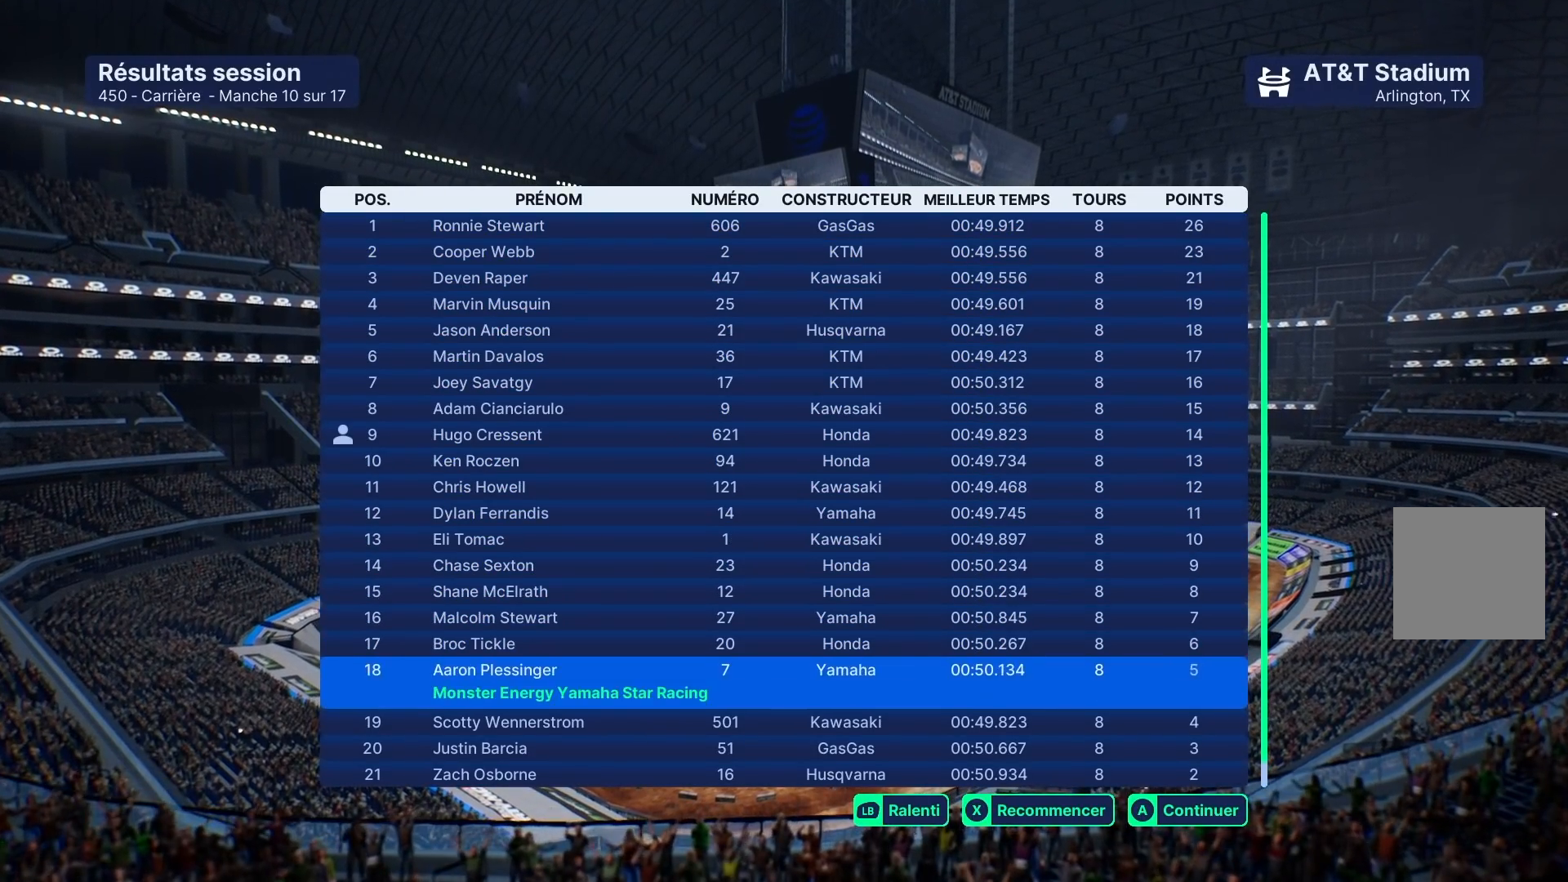
{"buttons": [], "left_stick": "center", "right_stick": "center", "events": [[150, "left_stick", "center"], [283, "left_stick", "down"], [400, "left_stick", "center"]]}
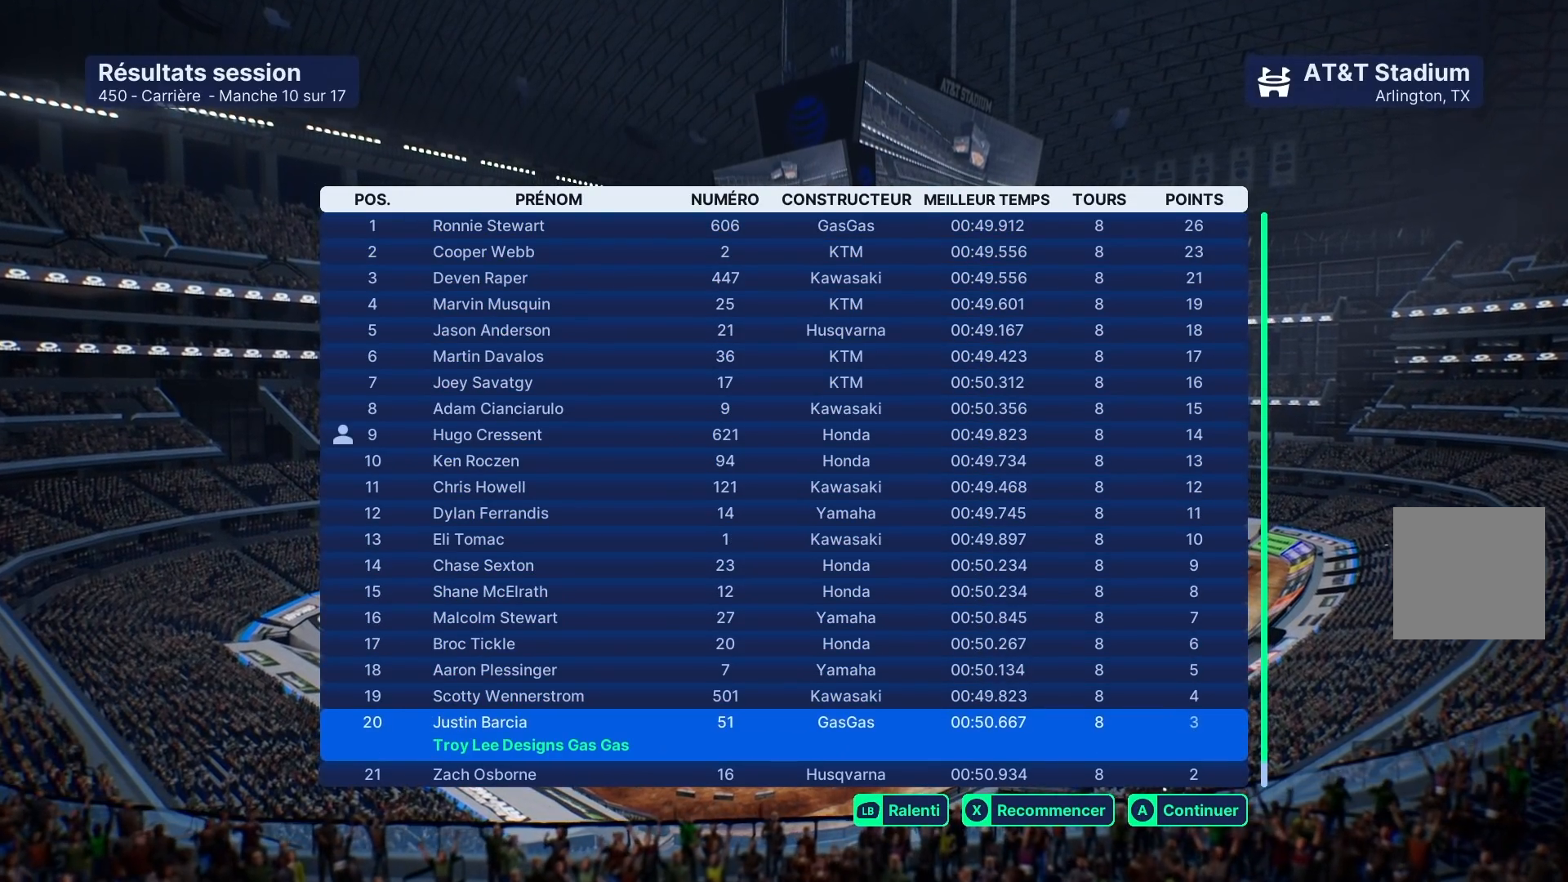
{"buttons": [], "left_stick": "center", "right_stick": "center", "events": []}
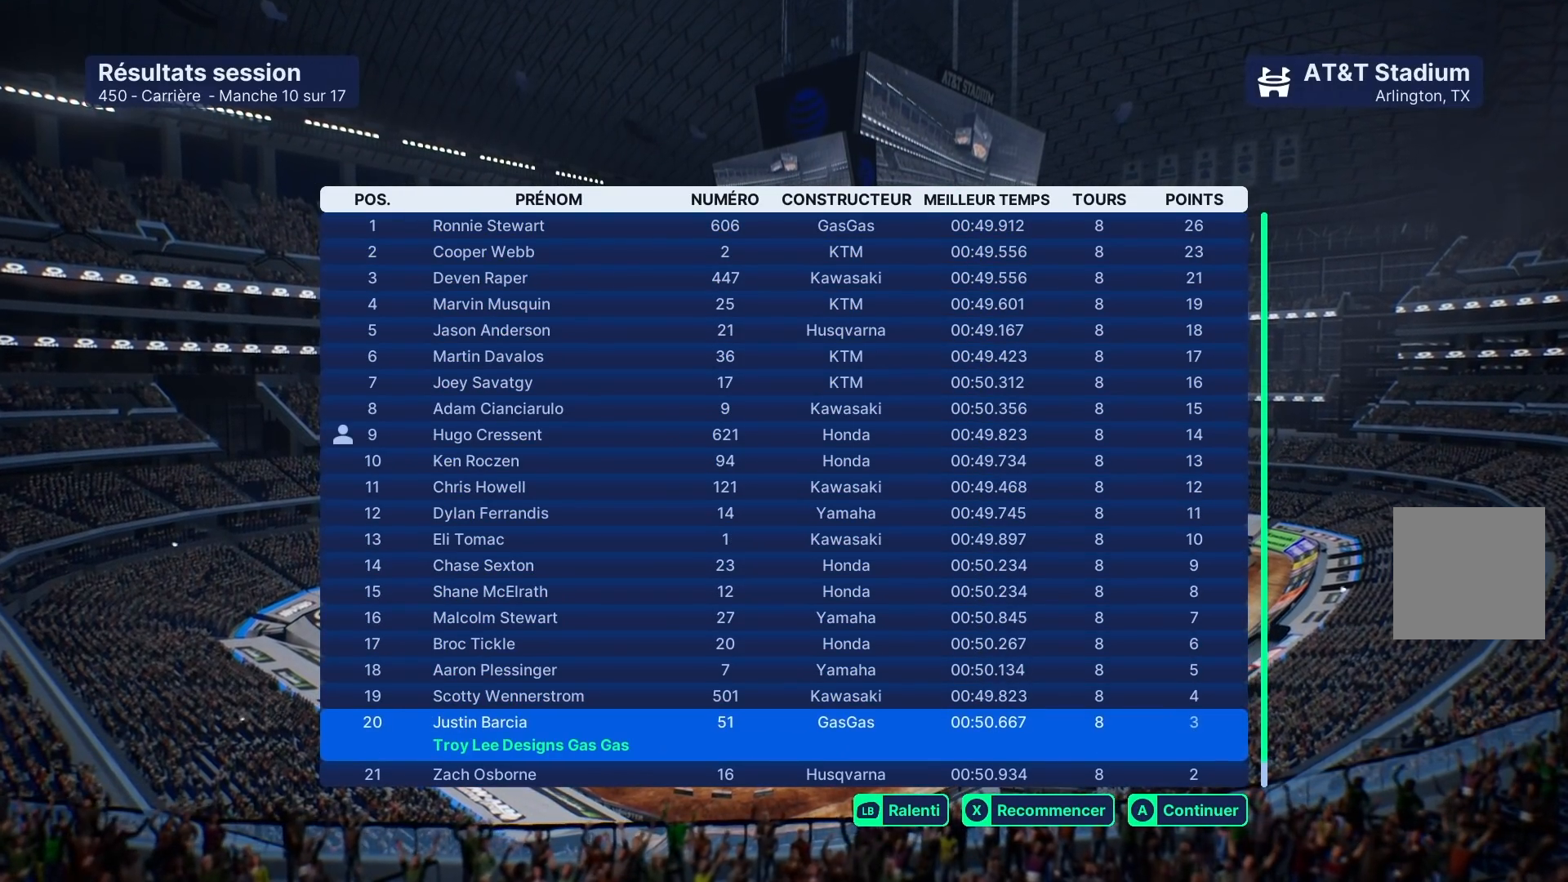
{"buttons": [], "left_stick": "up", "right_stick": "center", "events": [[100, "left_stick", "up"]]}
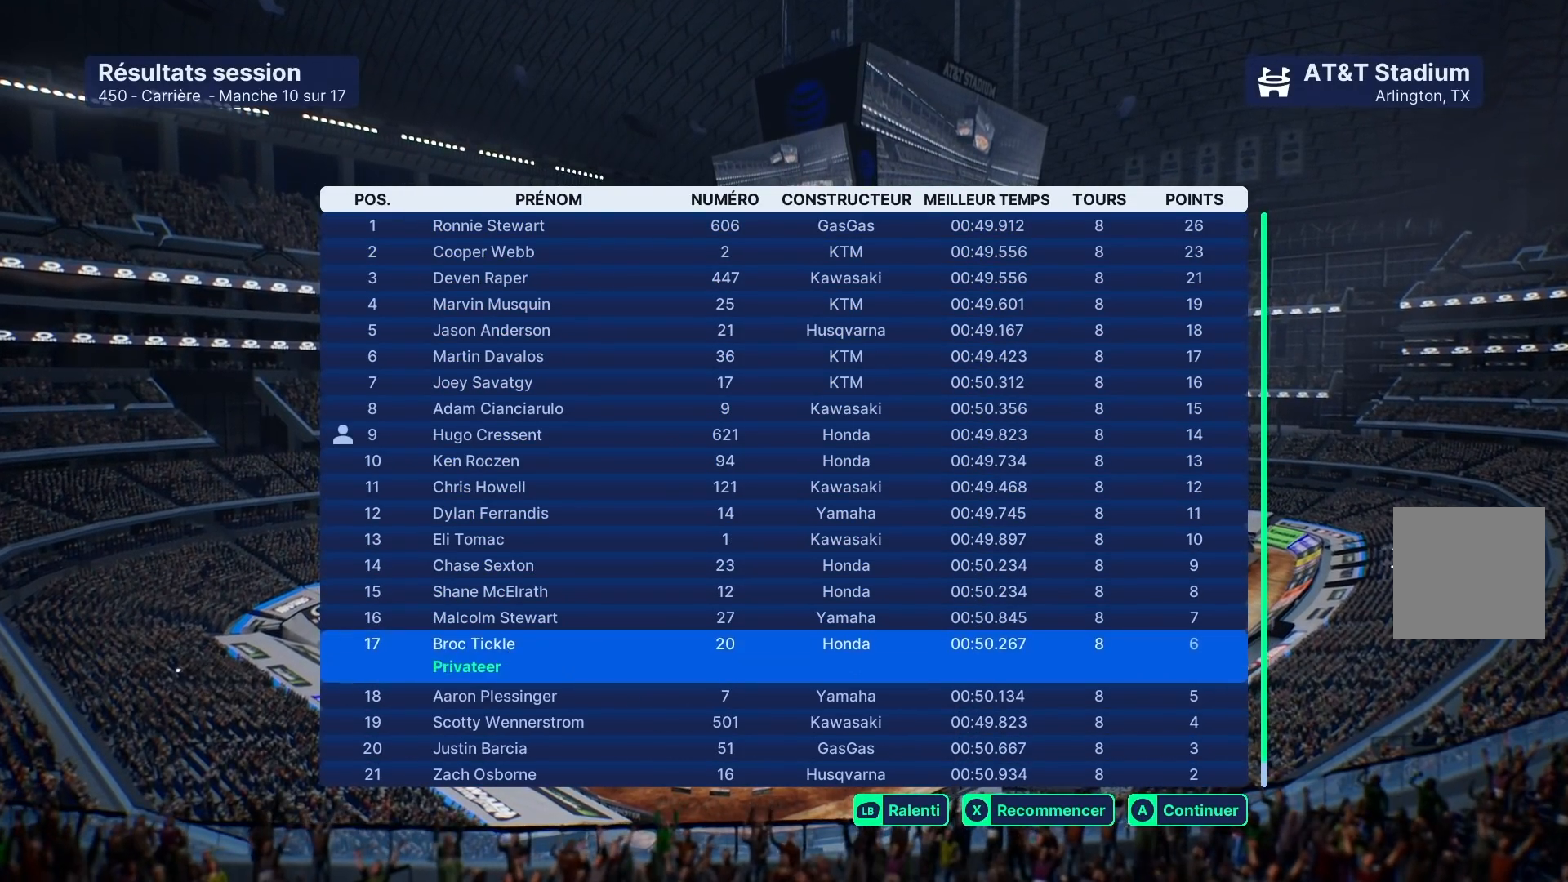
{"buttons": [], "left_stick": "up", "right_stick": "center", "events": []}
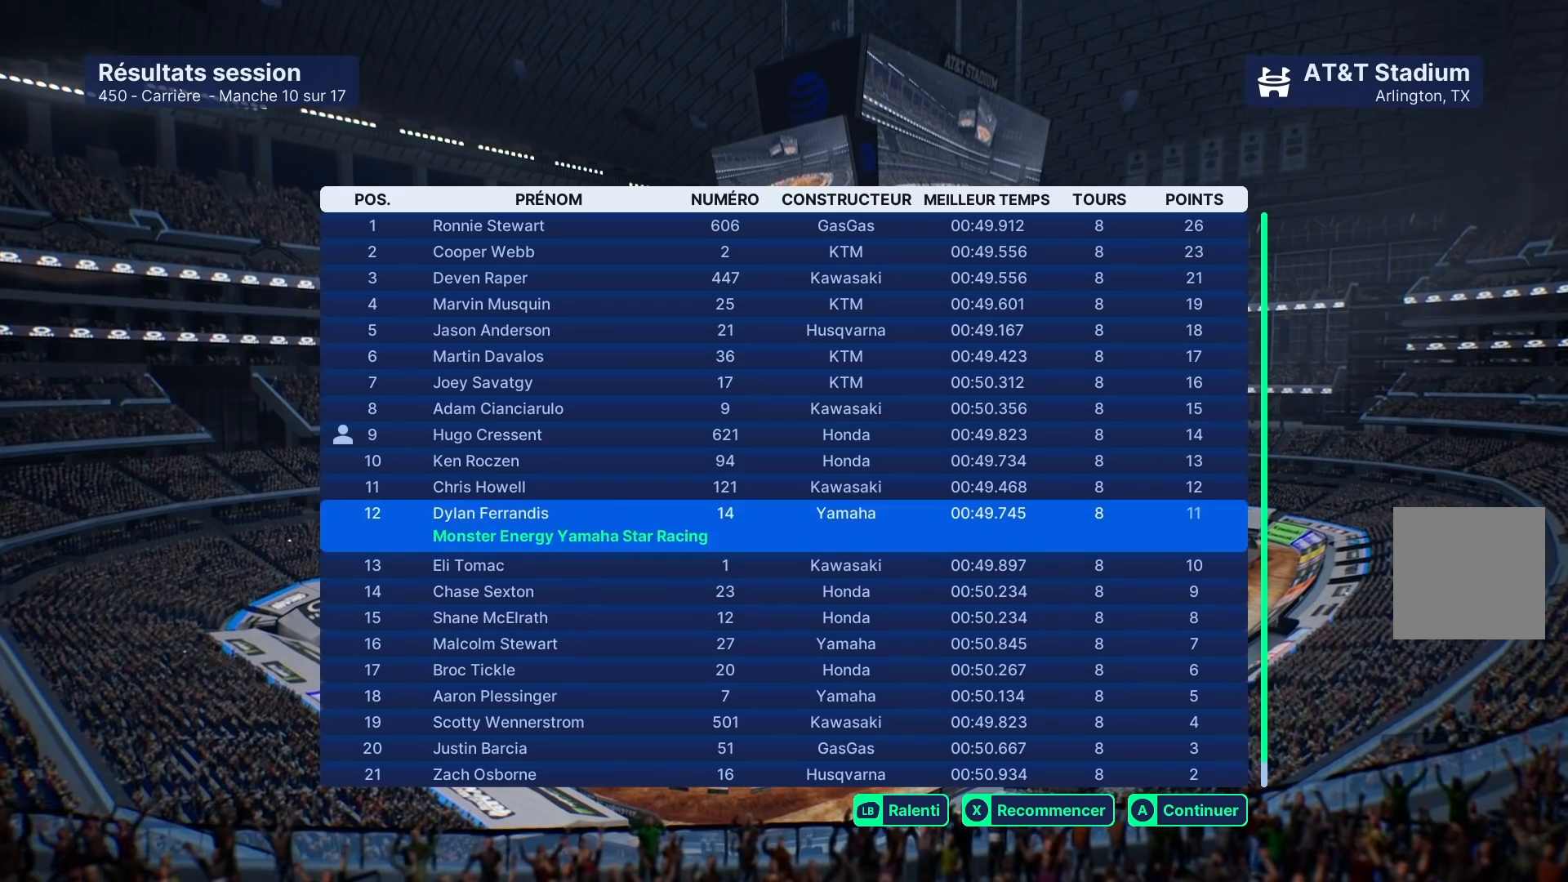
{"buttons": [], "left_stick": "center", "right_stick": "center", "events": [[300, "left_stick", "center"]]}
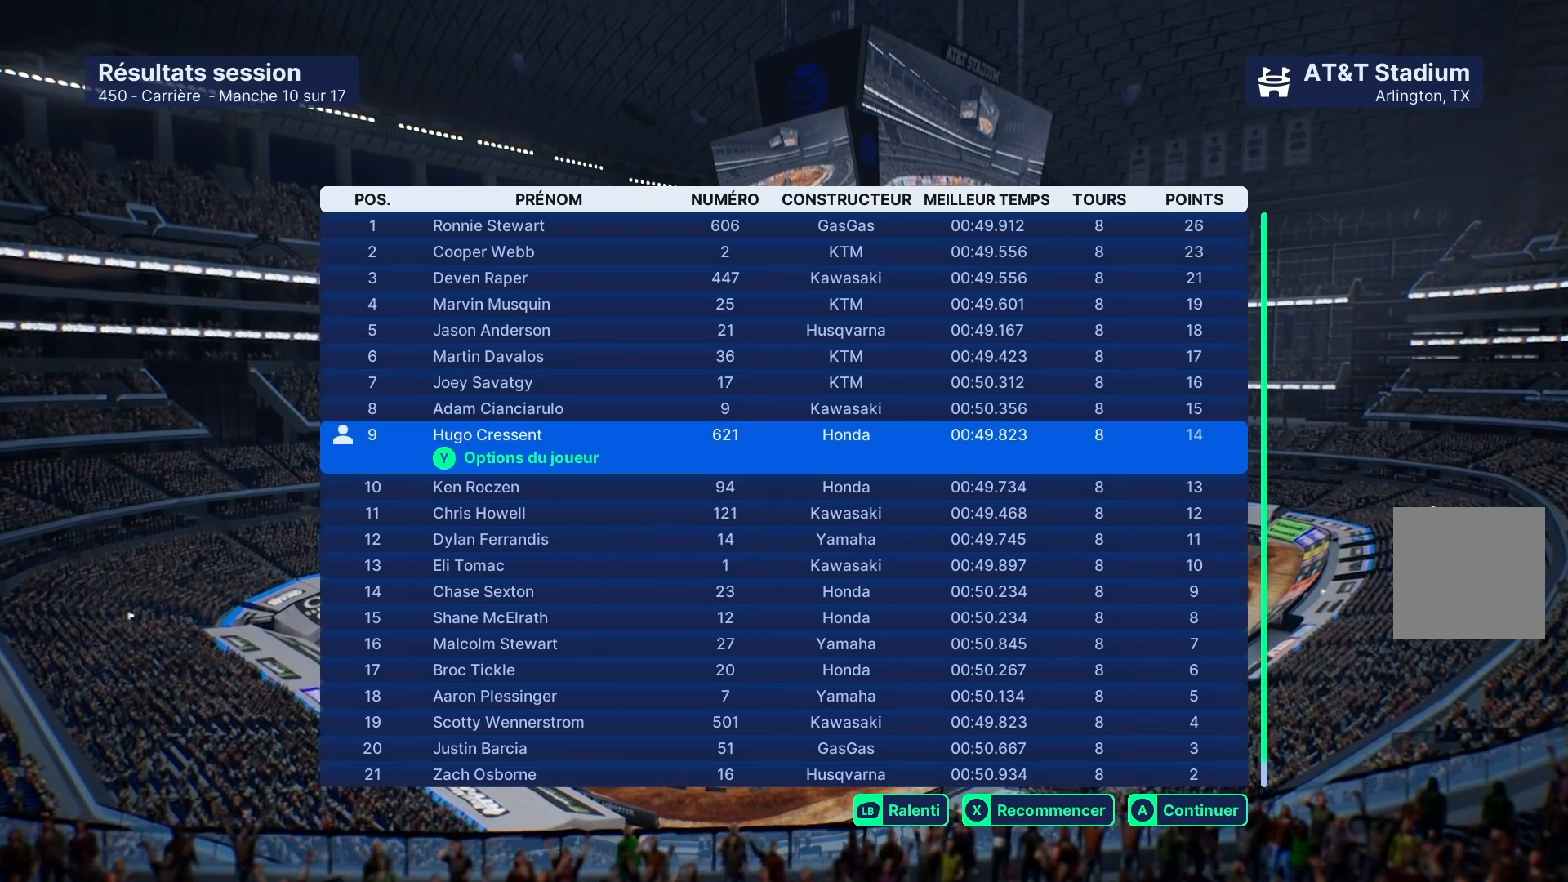
{"buttons": [], "left_stick": "center", "right_stick": "center", "events": []}
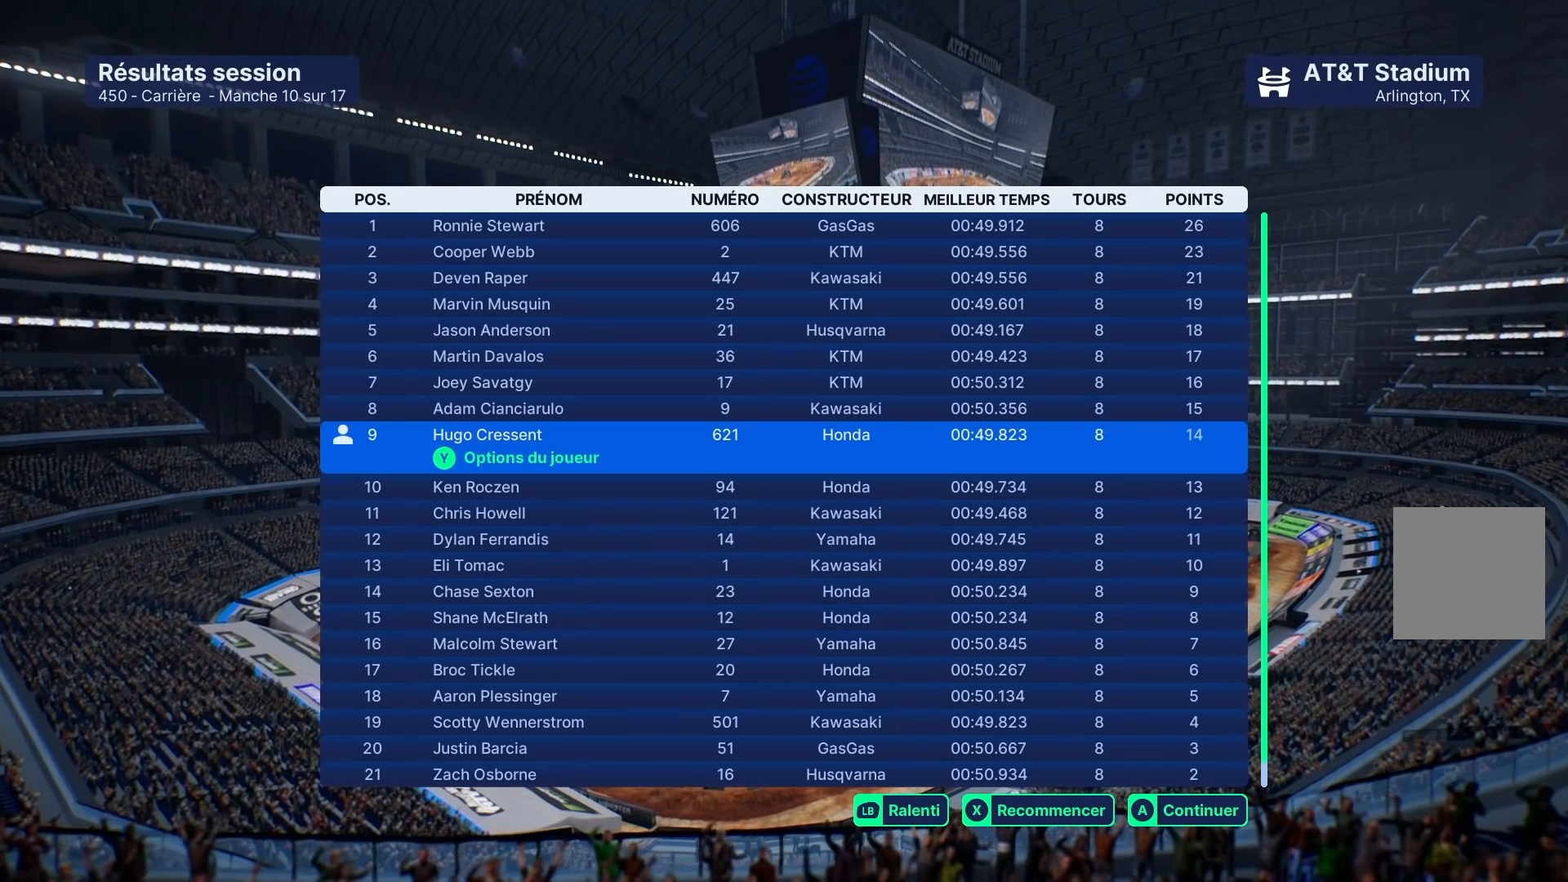
{"buttons": [], "left_stick": "center", "right_stick": "center", "events": []}
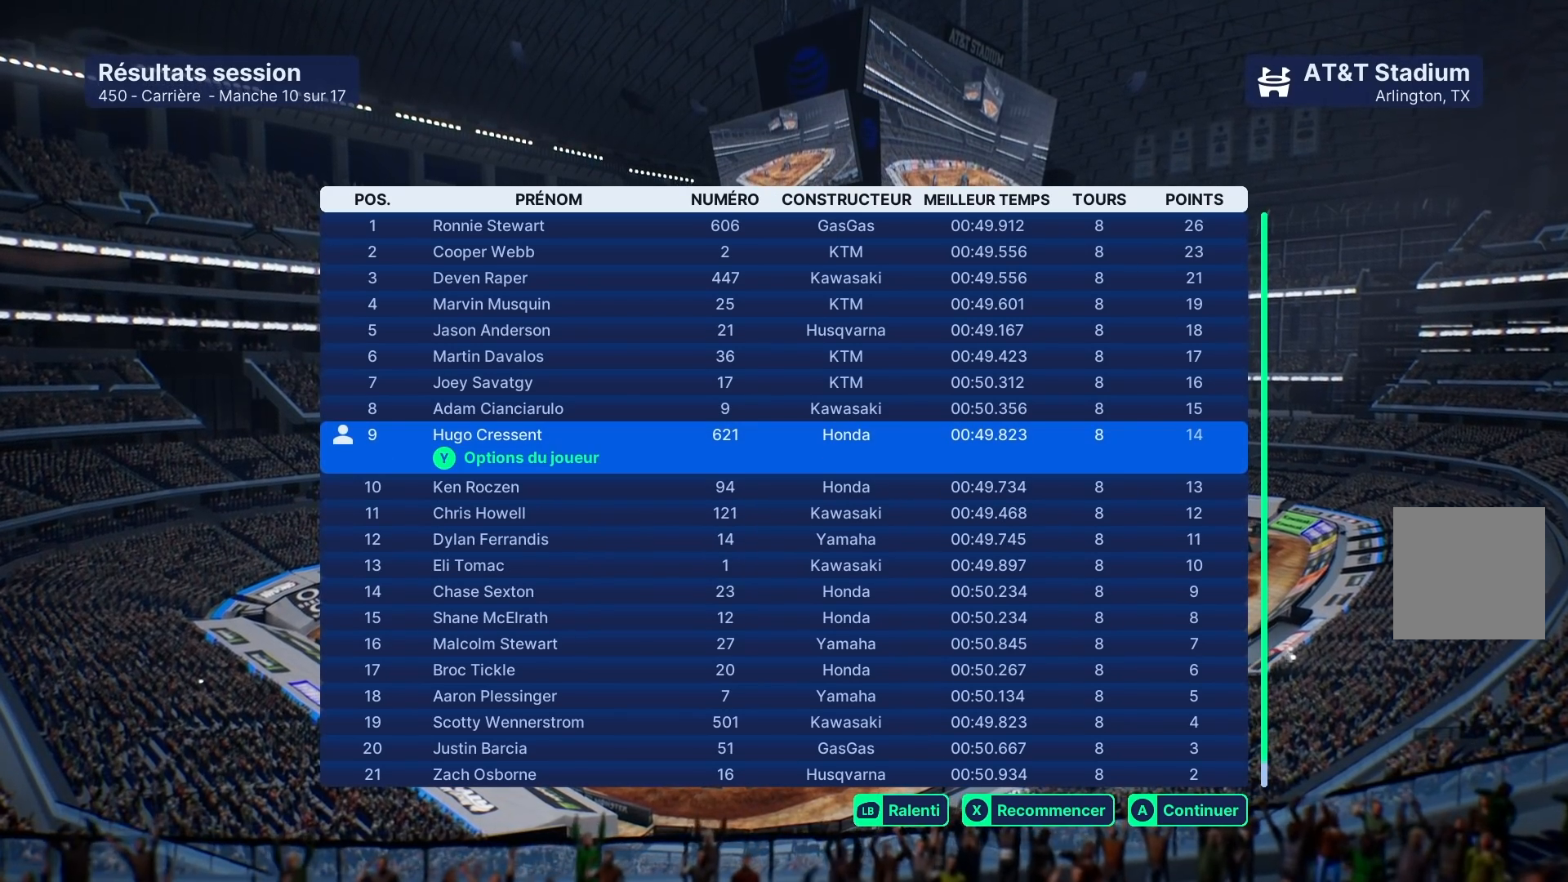
{"buttons": [], "left_stick": "center", "right_stick": "center", "events": []}
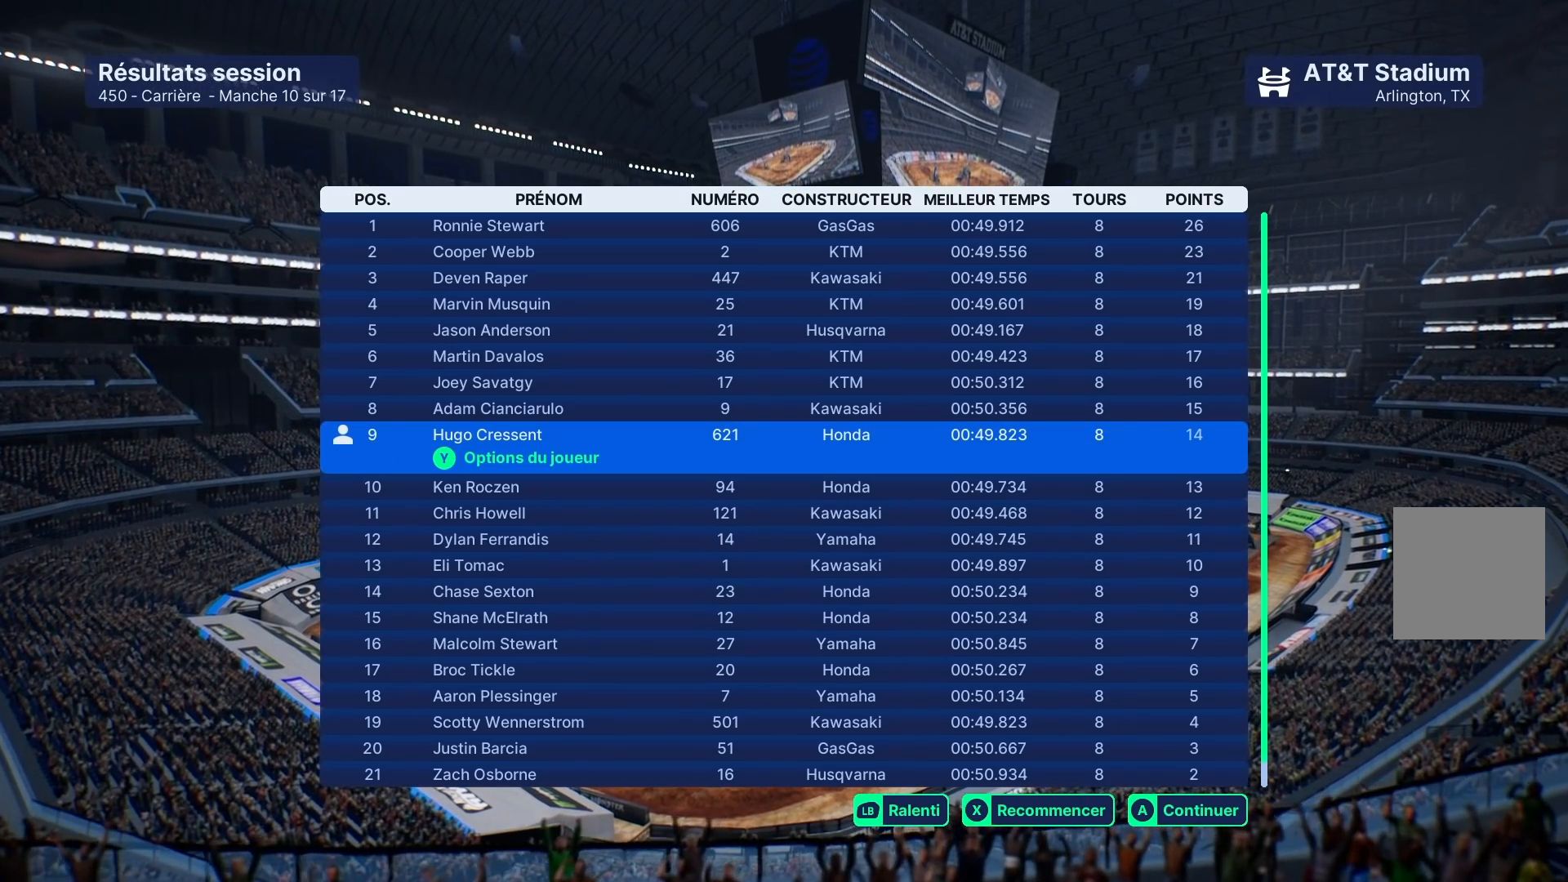
{"buttons": [], "left_stick": "center", "right_stick": "center", "events": []}
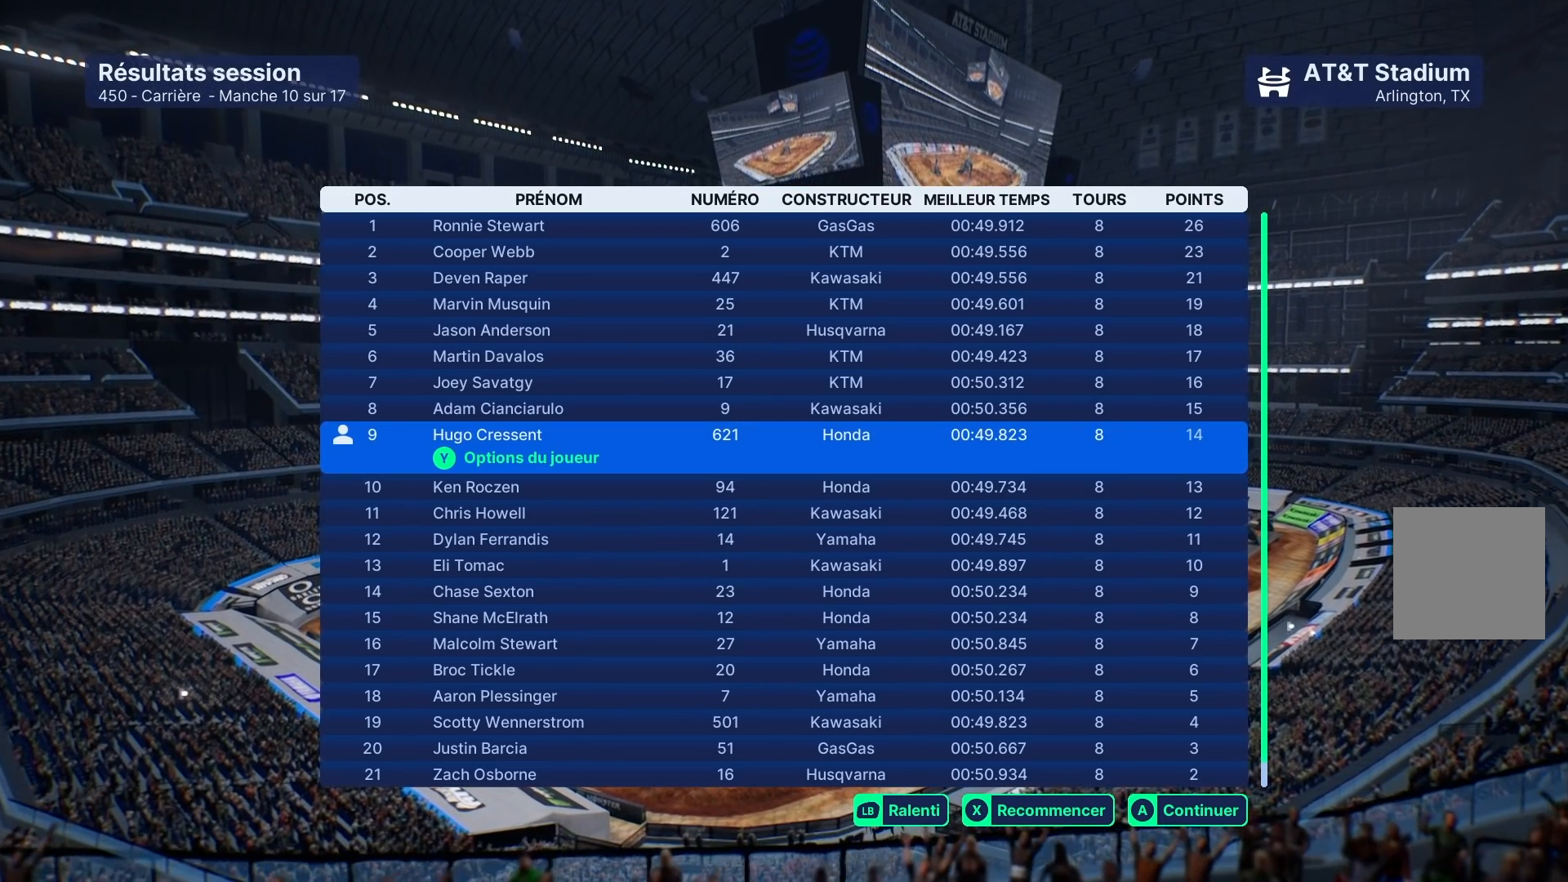
{"buttons": [], "left_stick": "center", "right_stick": "center", "events": []}
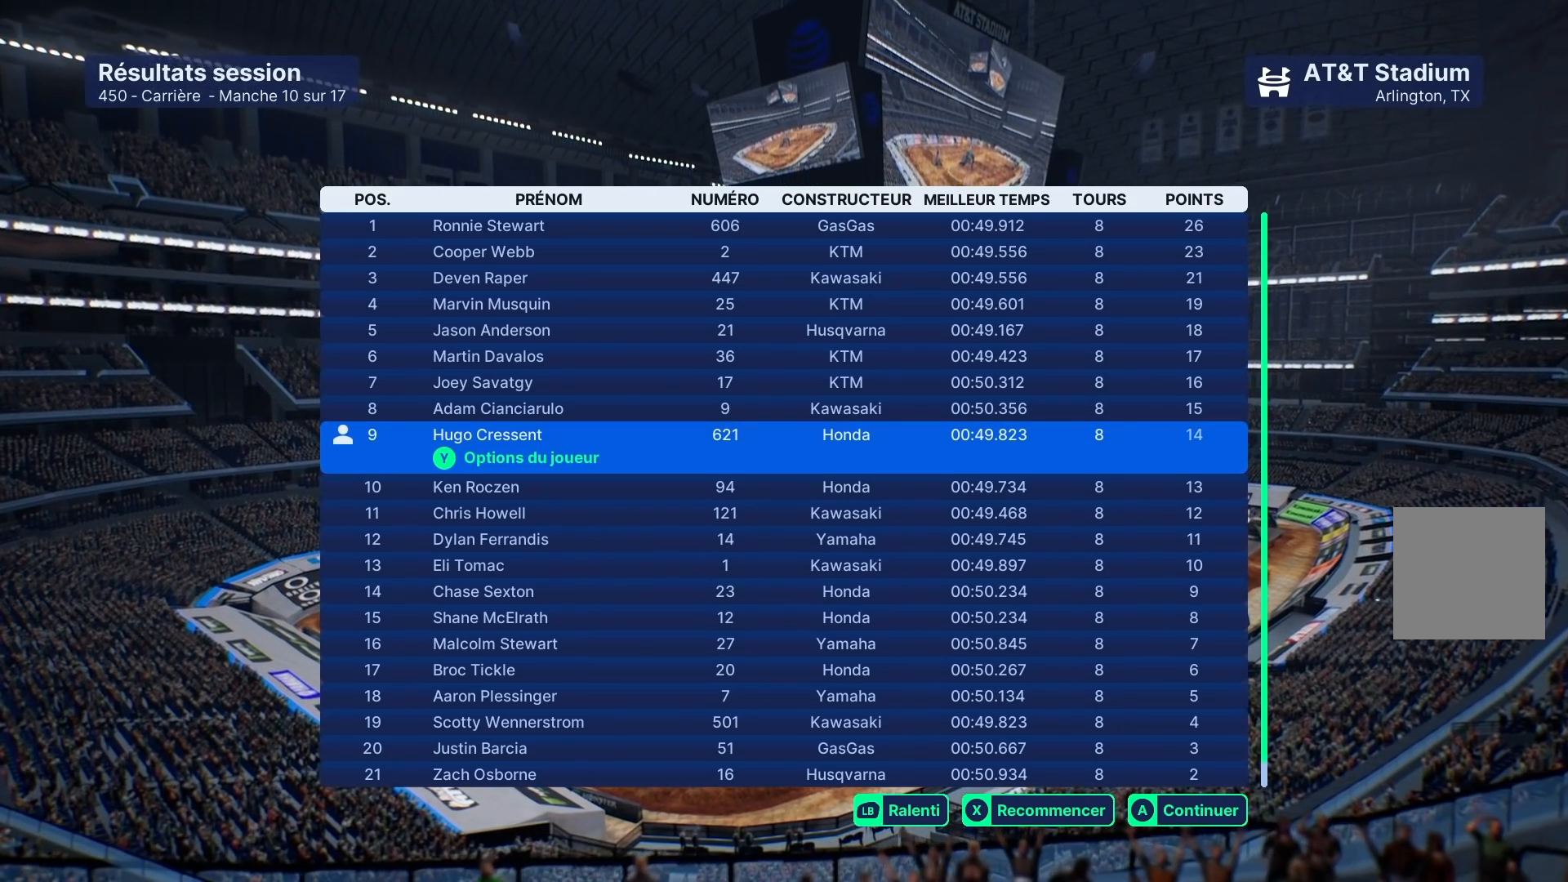
{"buttons": [], "left_stick": "center", "right_stick": "center", "events": []}
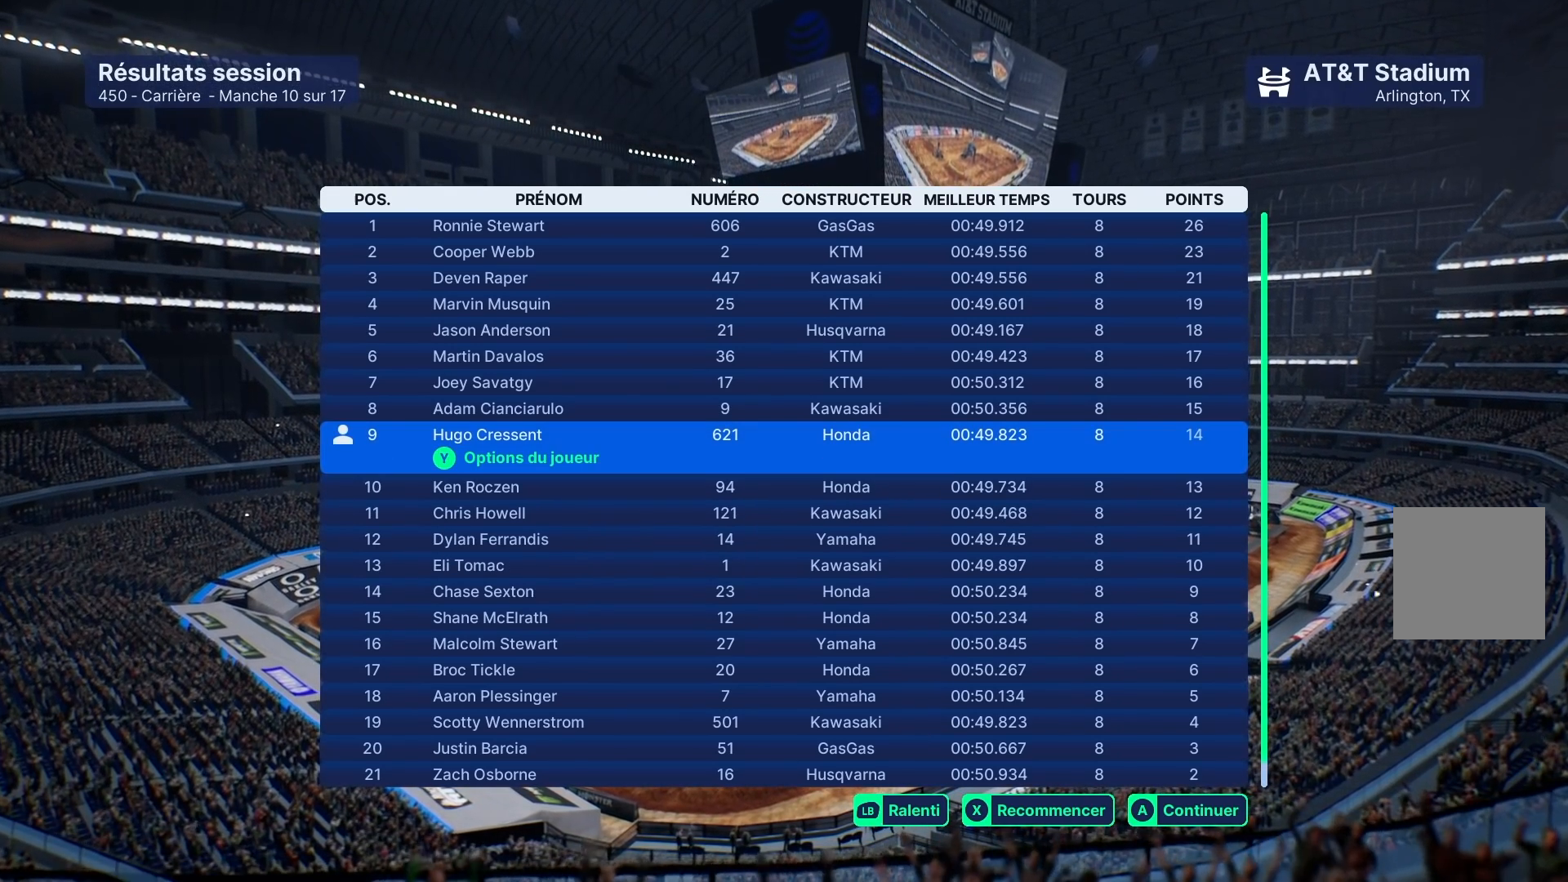
{"buttons": [], "left_stick": "center", "right_stick": "center", "events": []}
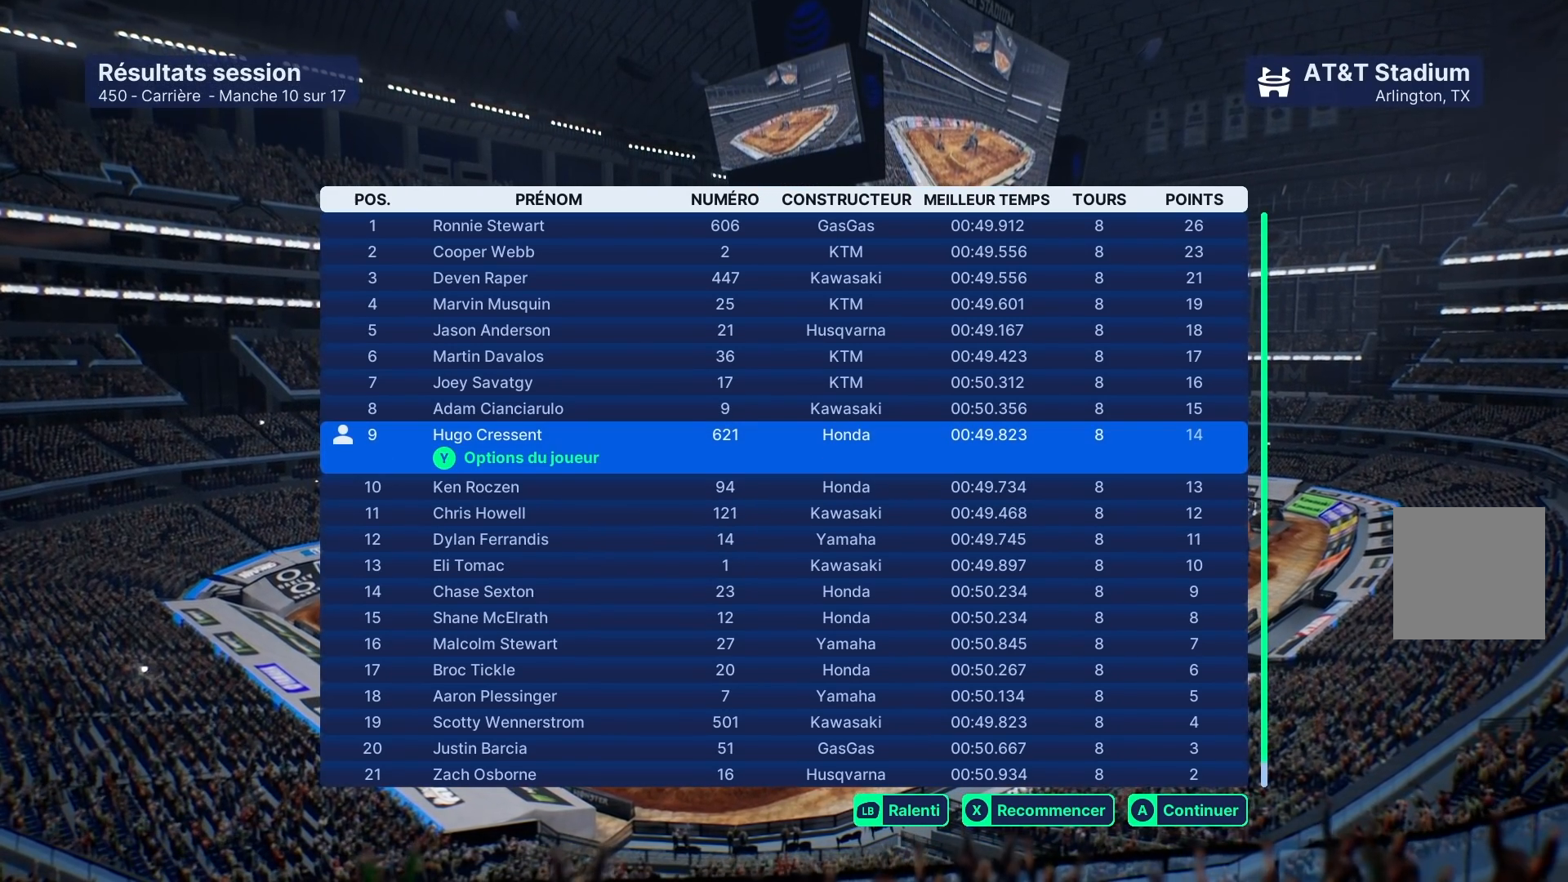
{"buttons": [], "left_stick": "center", "right_stick": "center", "events": []}
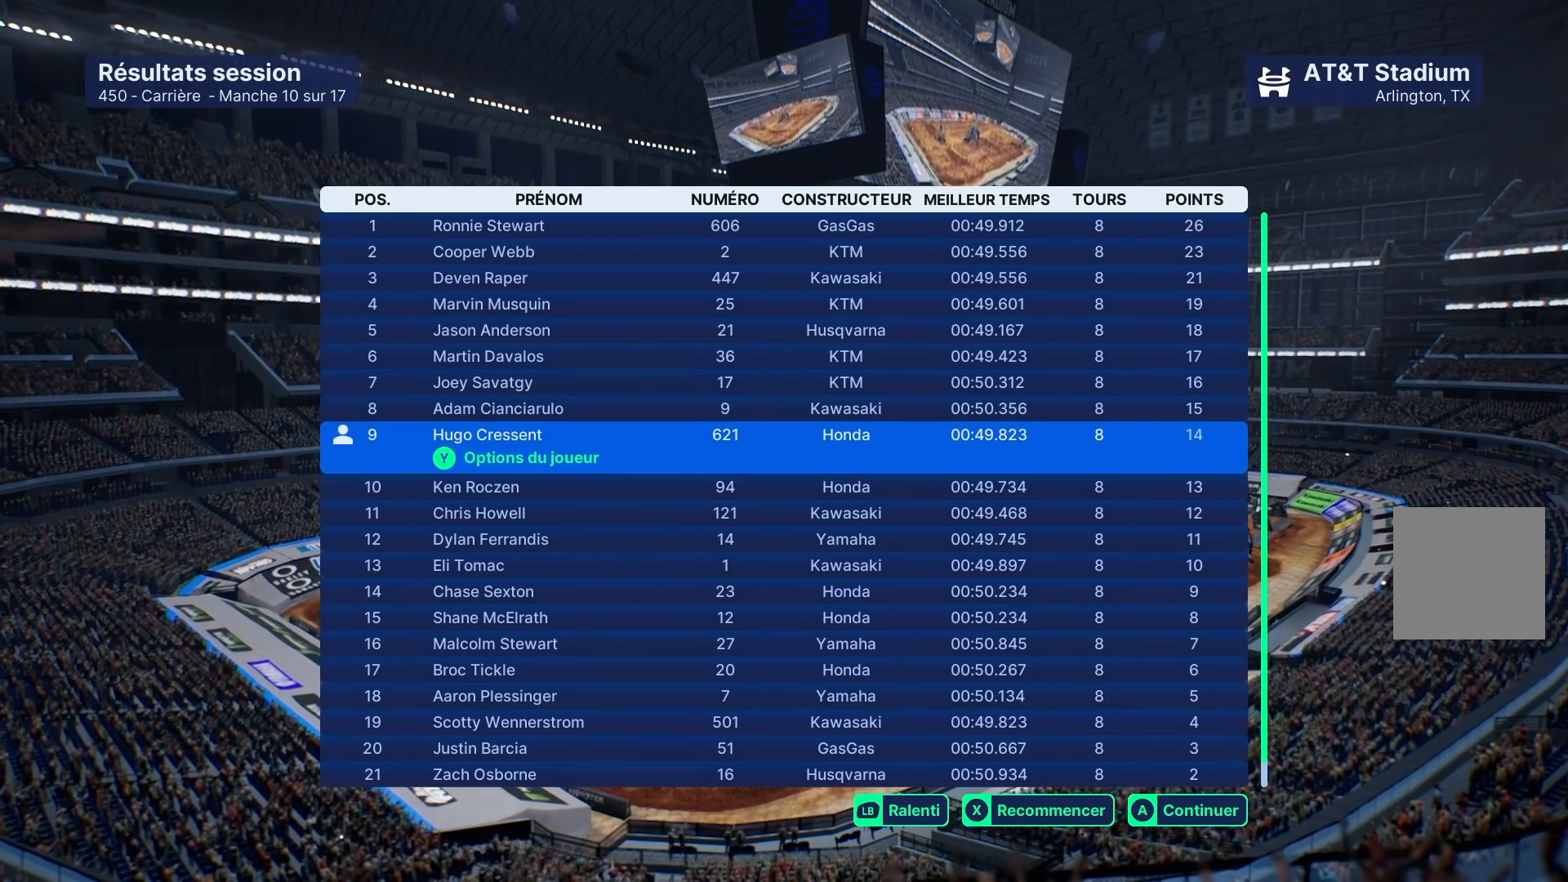
{"buttons": [], "left_stick": "center", "right_stick": "center", "events": [[117, "A", "down"], [200, "A", "up"]]}
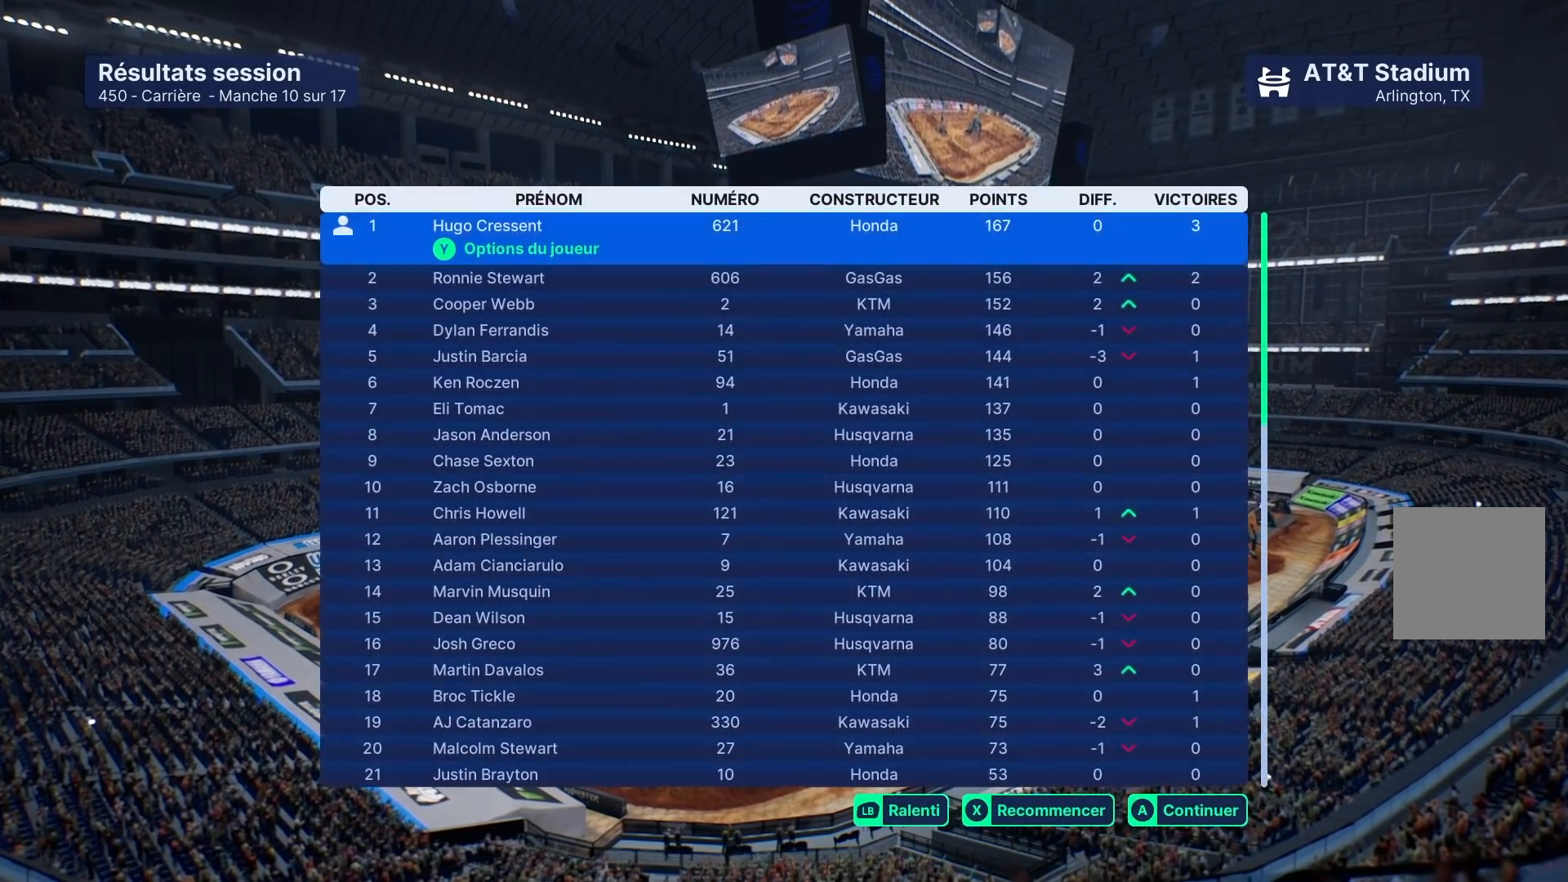
{"buttons": [], "left_stick": "center", "right_stick": "center", "events": []}
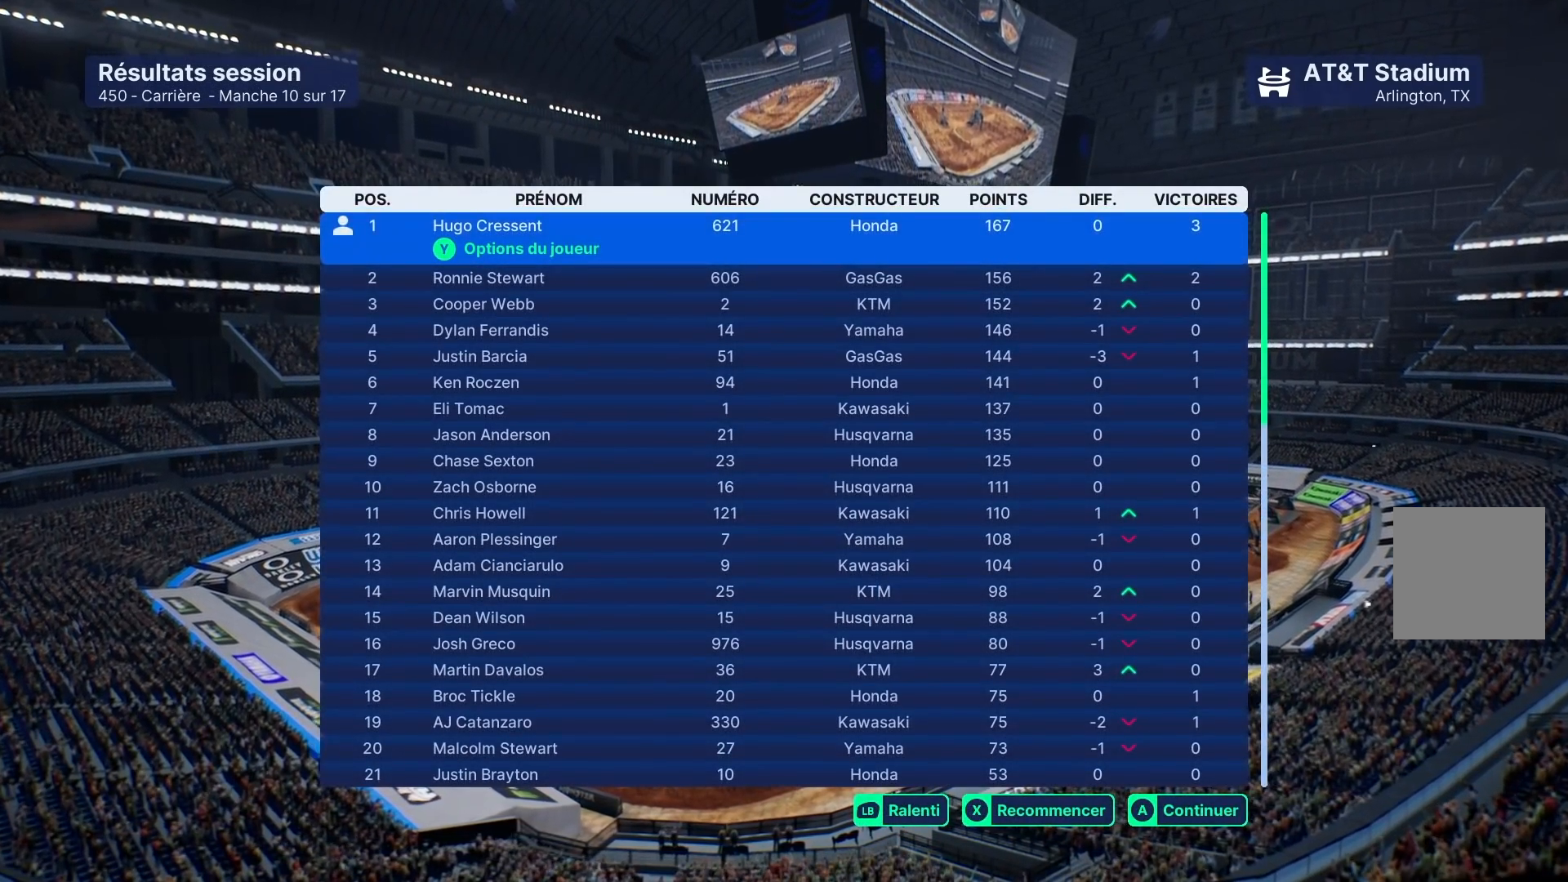
{"buttons": [], "left_stick": "center", "right_stick": "center", "events": []}
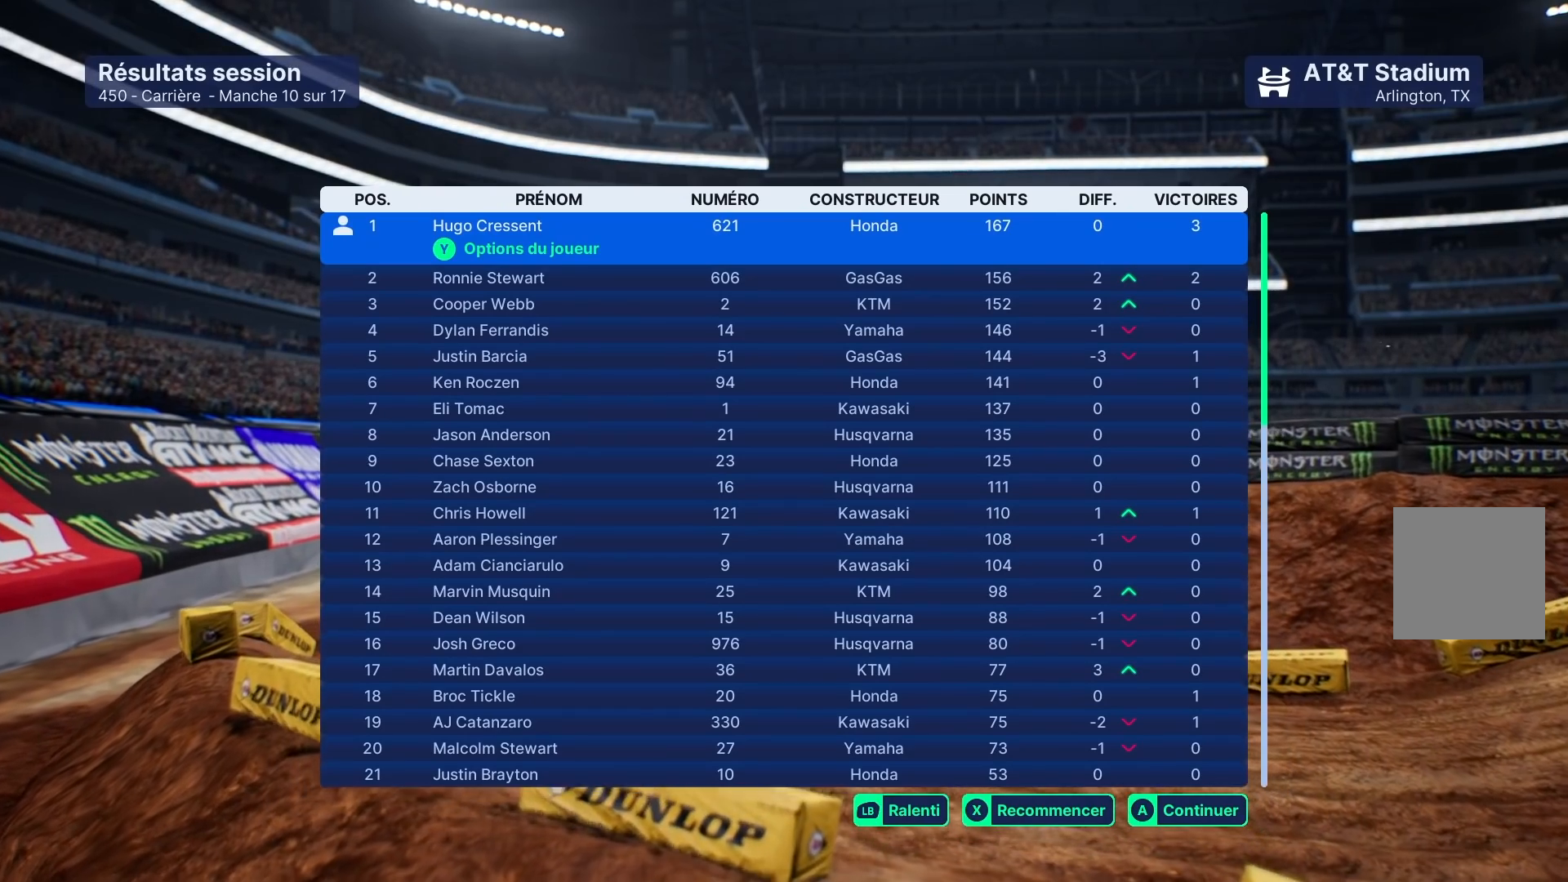
{"buttons": [], "left_stick": "center", "right_stick": "center", "events": []}
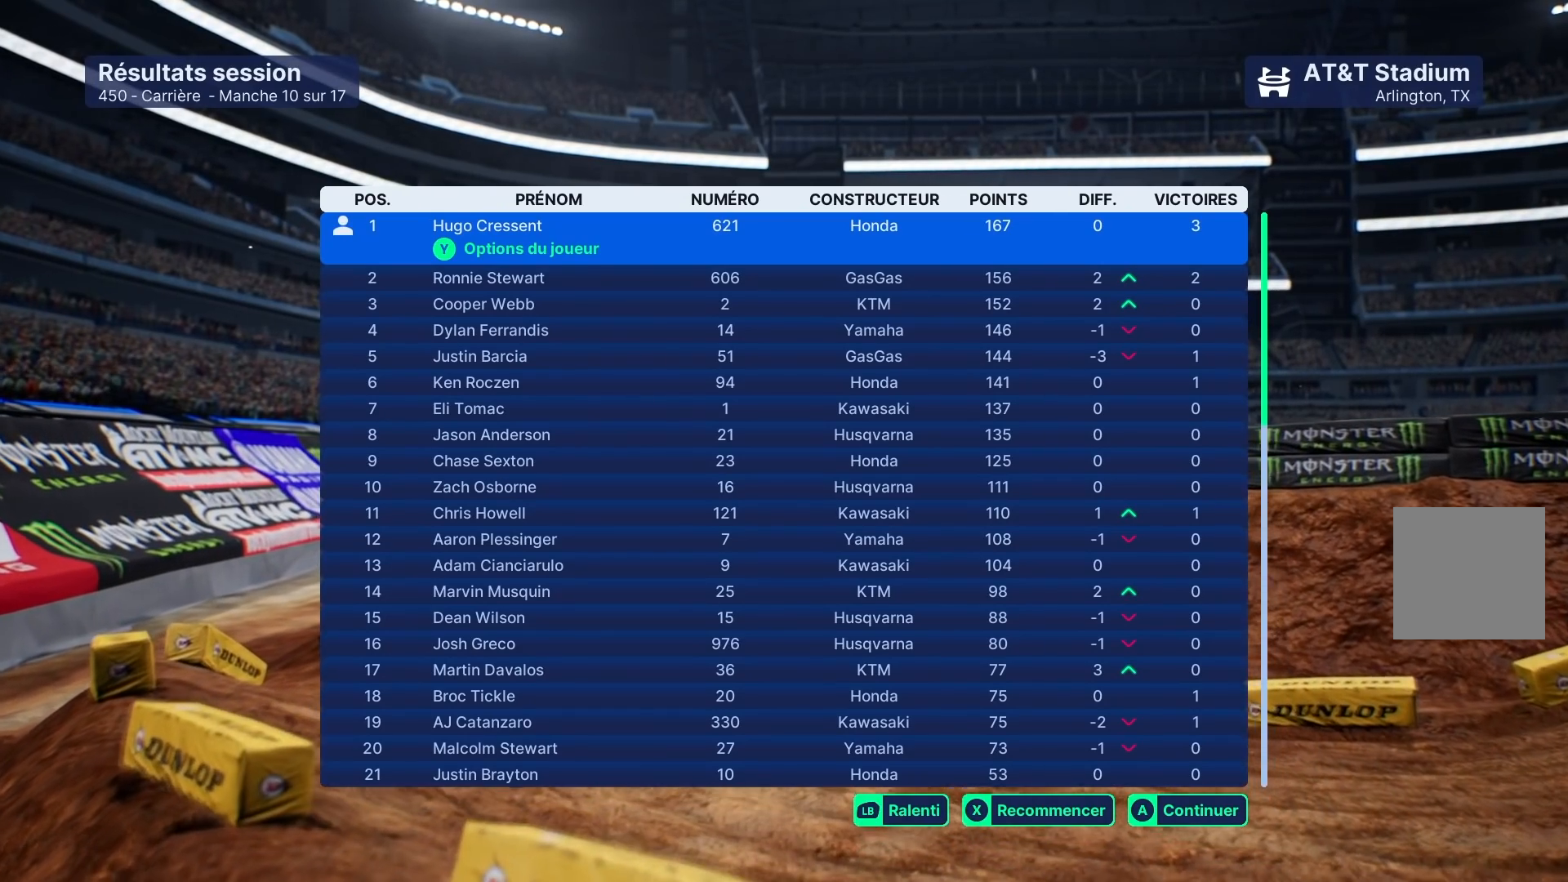
{"buttons": [], "left_stick": "center", "right_stick": "center", "events": []}
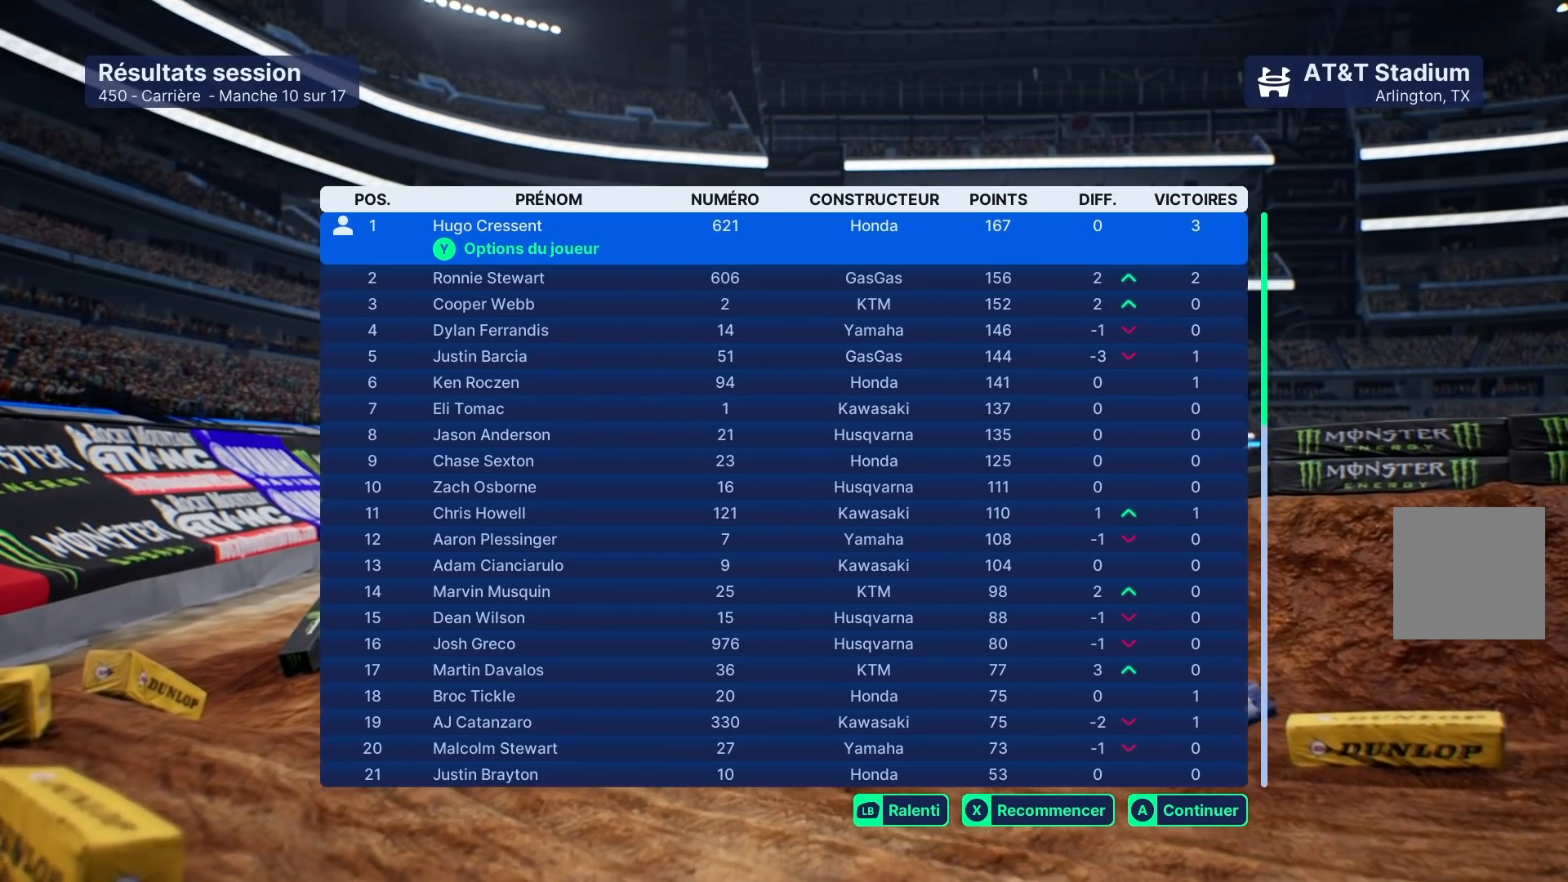
{"buttons": [], "left_stick": "center", "right_stick": "center", "events": []}
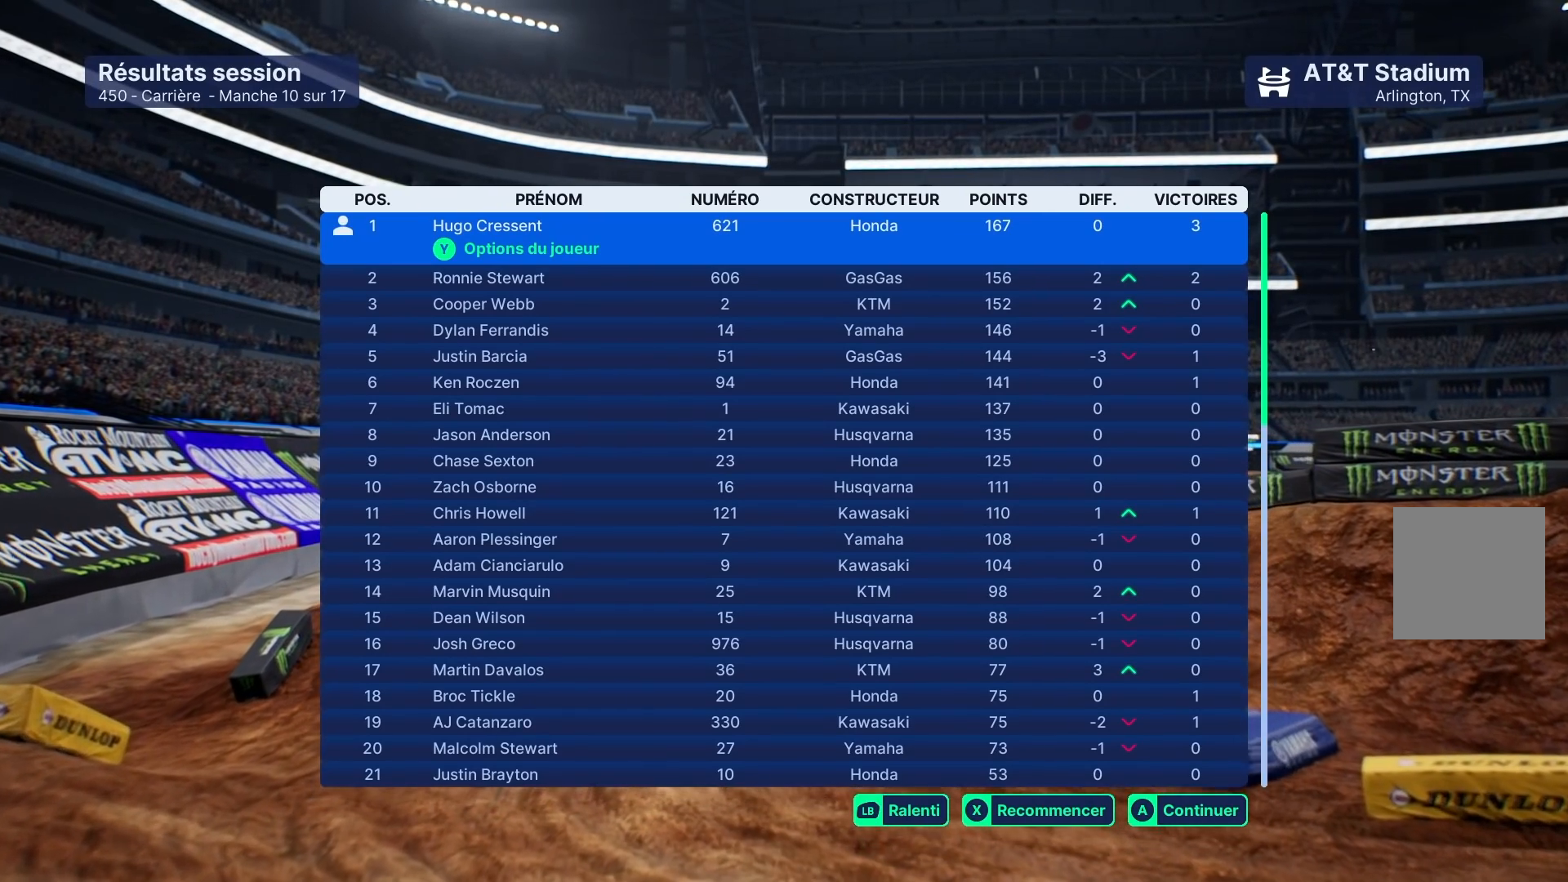
{"buttons": [], "left_stick": "center", "right_stick": "center", "events": []}
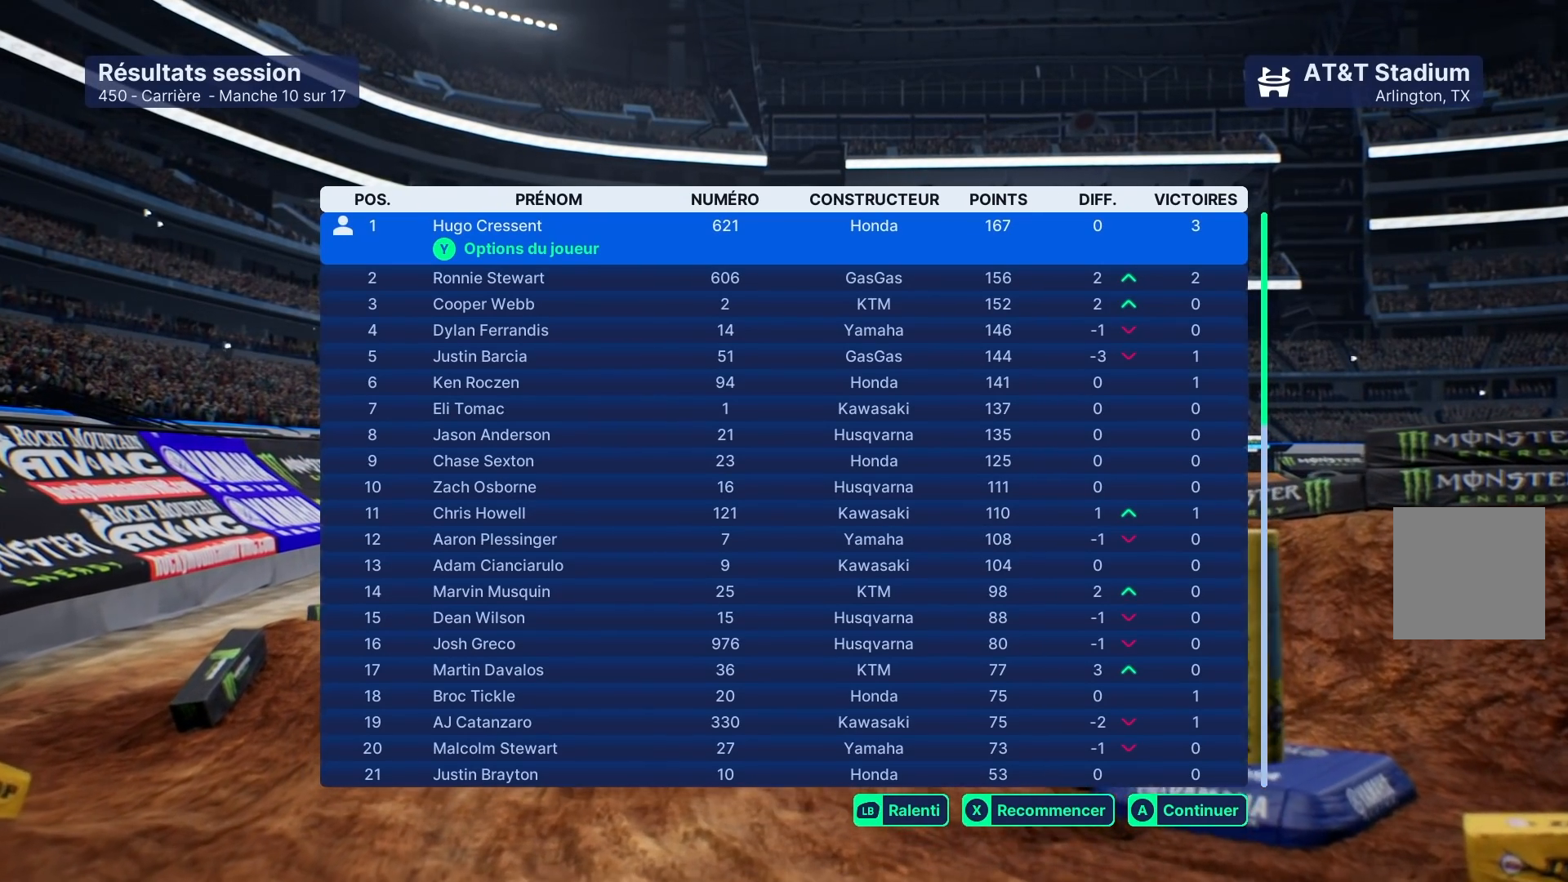
{"buttons": [], "left_stick": "down", "right_stick": "center", "events": [[450, "left_stick", "down"]]}
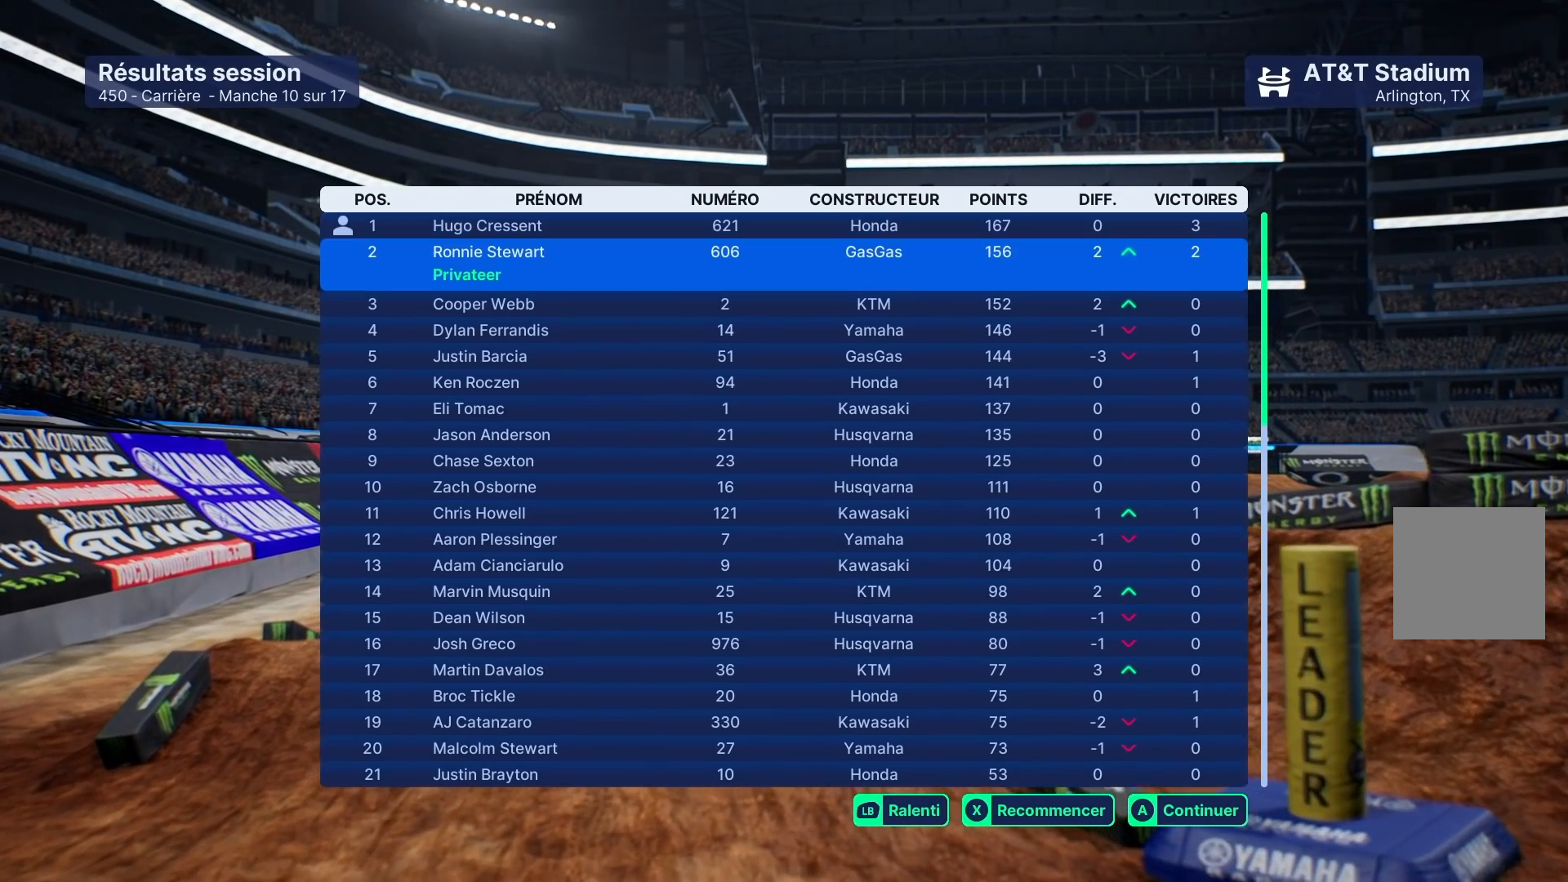
{"buttons": [], "left_stick": "center", "right_stick": "center", "events": [[67, "left_stick", "center"]]}